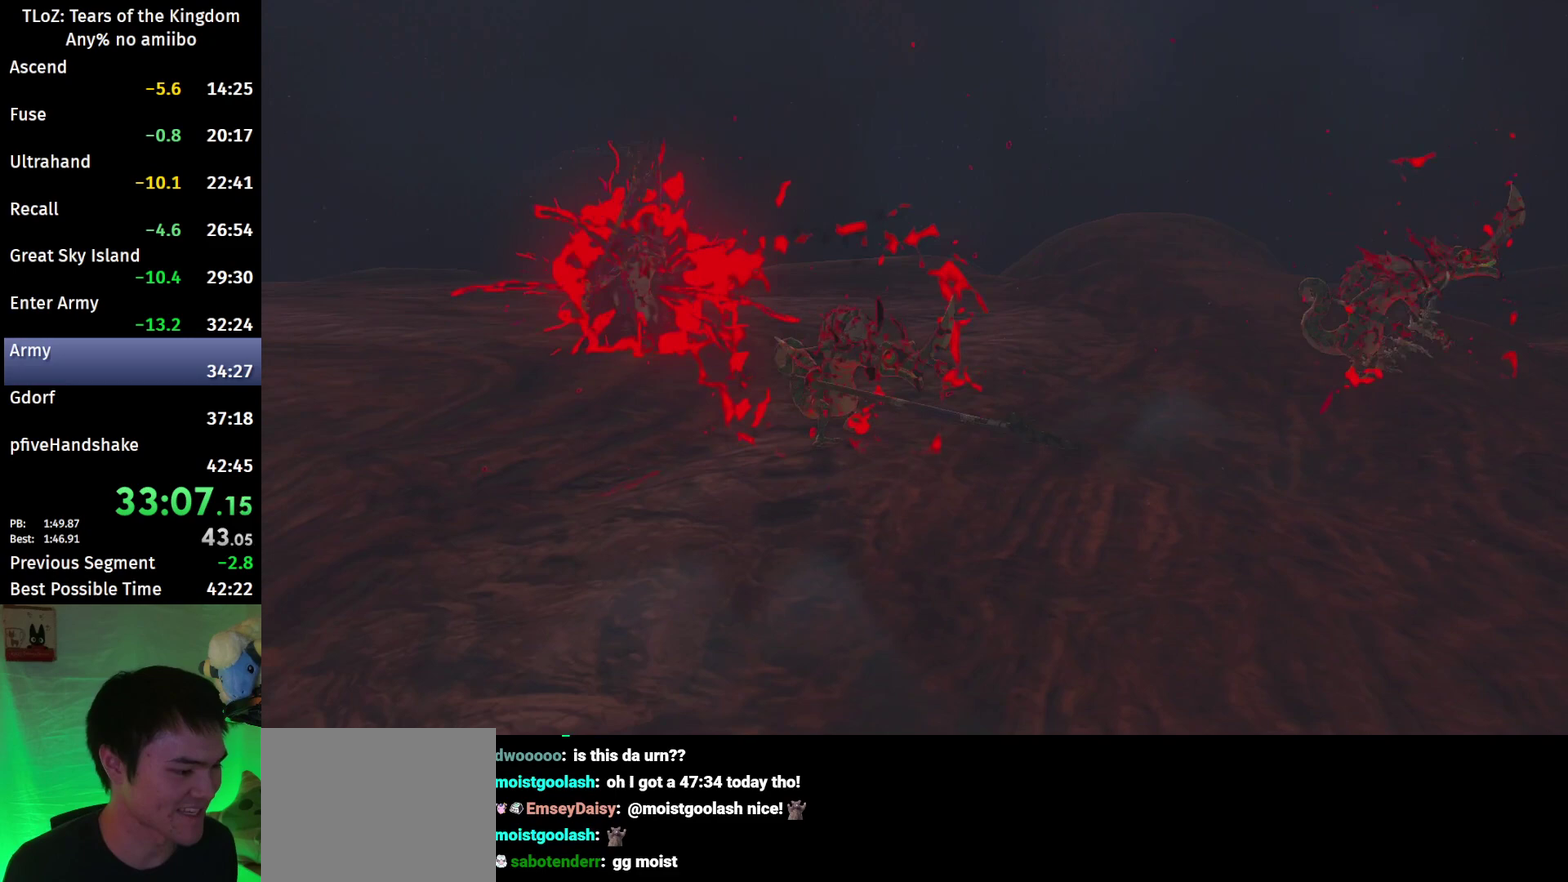
Gameplay with a controller (Nintendo layout); each line is a JSON object with the inputs held at the frame after it. "events" lists button and stick changes between this image and that frame as [ms after this image, input, new state], when the widget could be followed in between. This overlay highlights the sticks when they move; stick clicks (L3 R3) are not distinguishable. Not read: L3 R3 START.
{"buttons": [], "left_stick": "down", "right_stick": "center", "events": [[167, "left_stick", "down"]]}
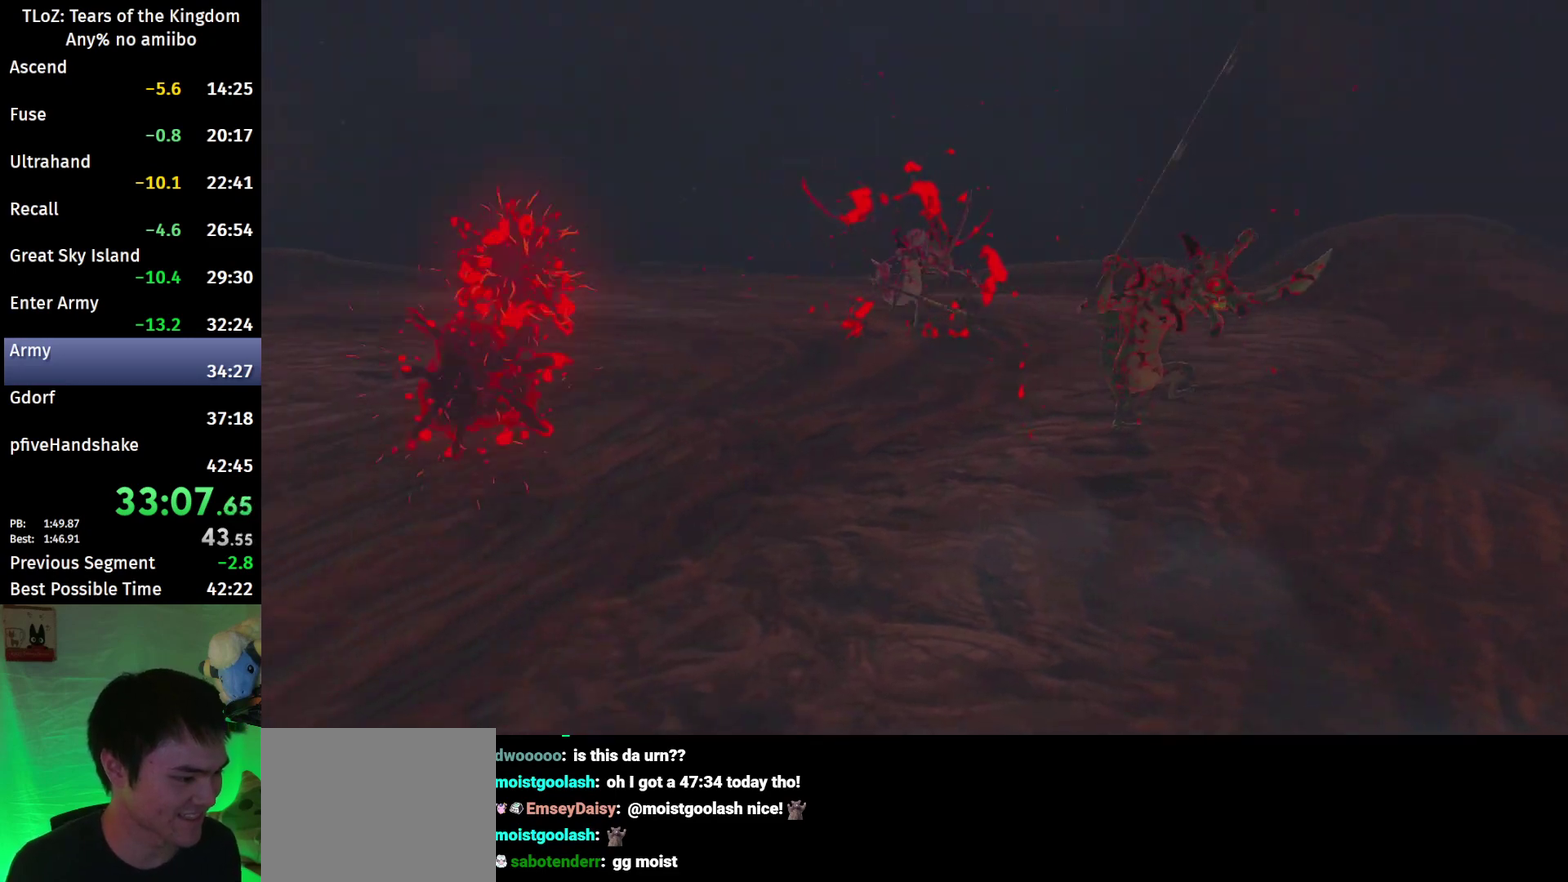
{"buttons": [], "left_stick": "down", "right_stick": "center", "events": []}
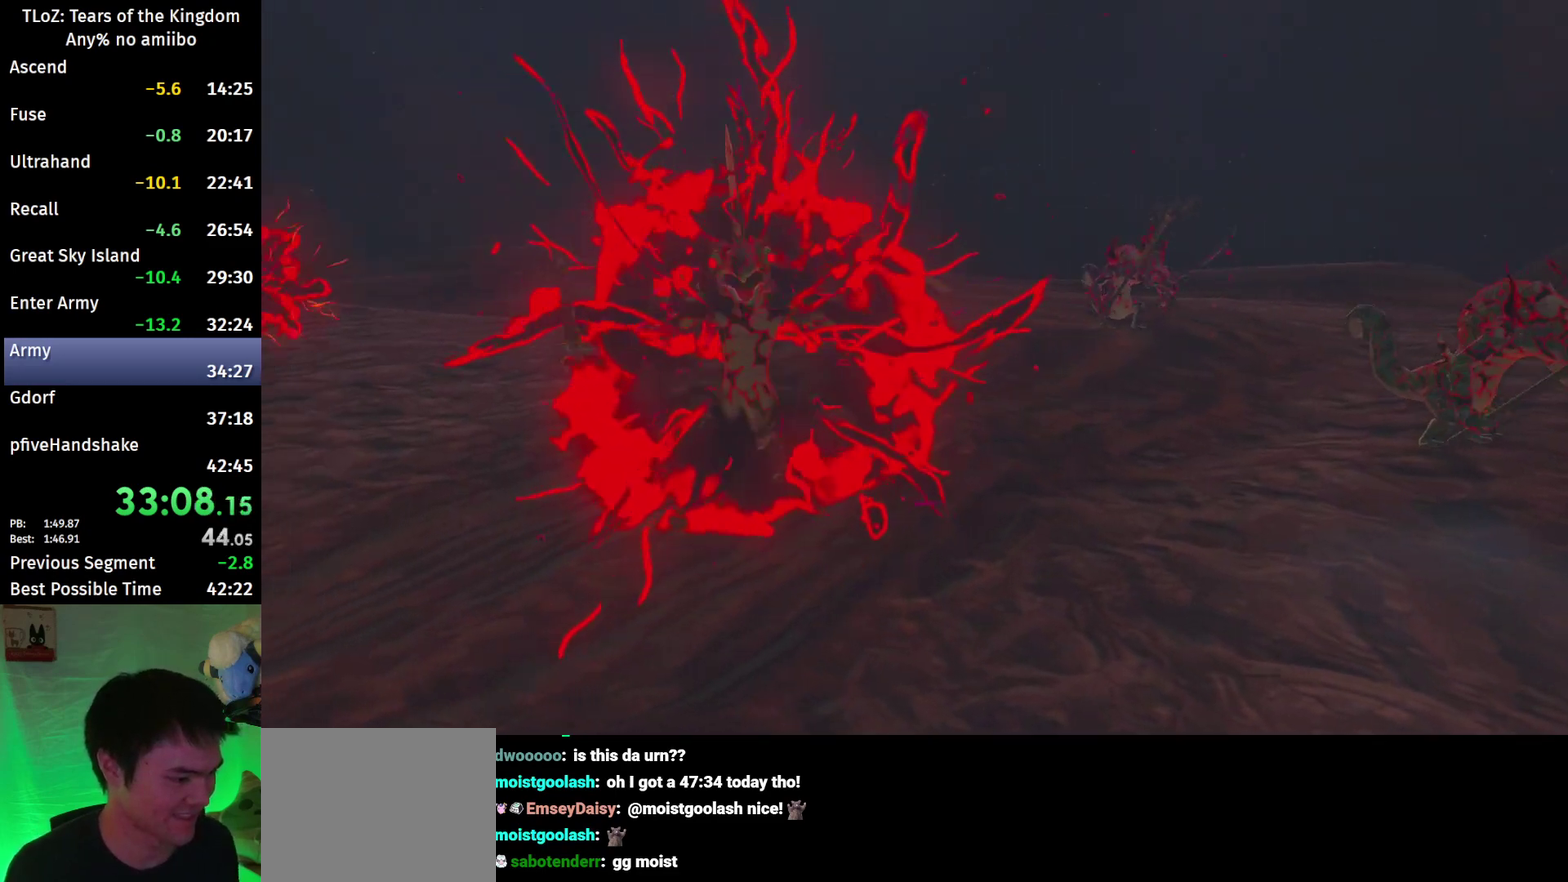
{"buttons": [], "left_stick": "down", "right_stick": "center", "events": []}
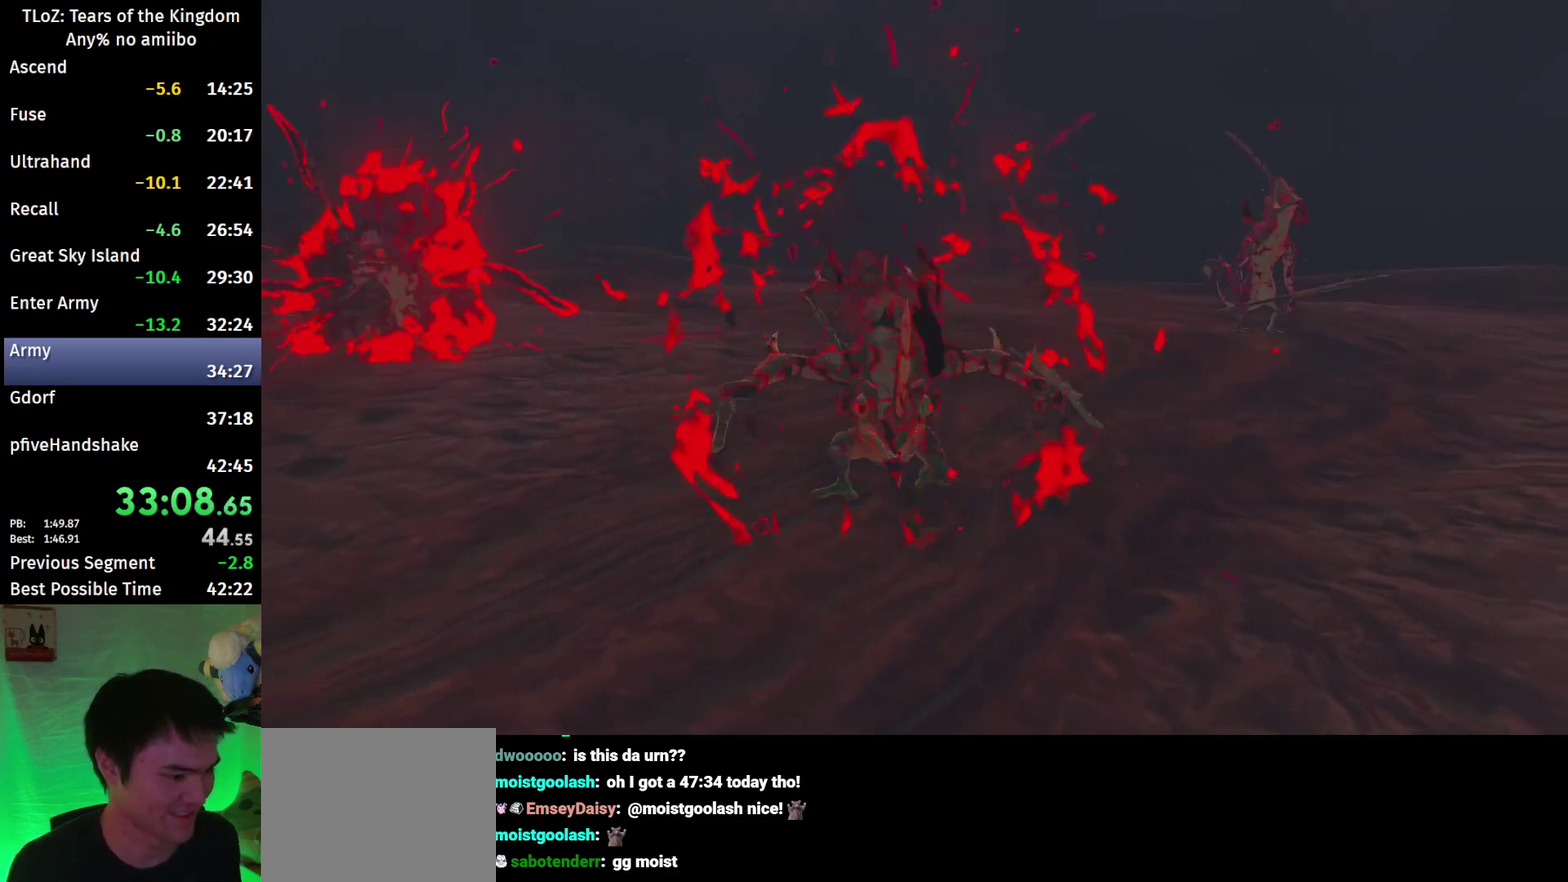
{"buttons": [], "left_stick": "down", "right_stick": "center", "events": []}
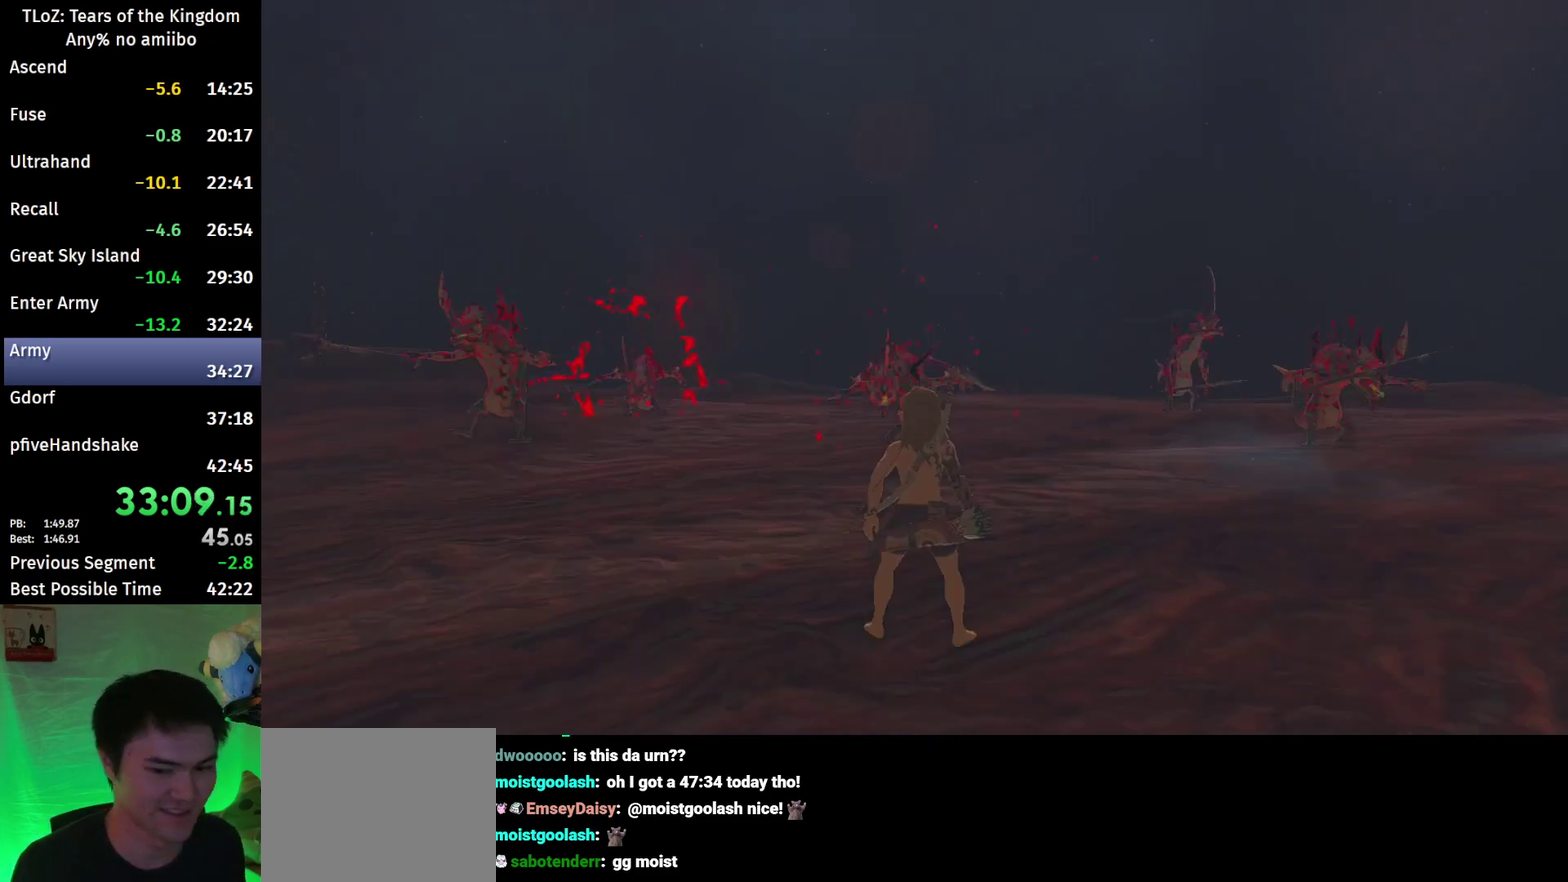
{"buttons": [], "left_stick": "down", "right_stick": "center", "events": []}
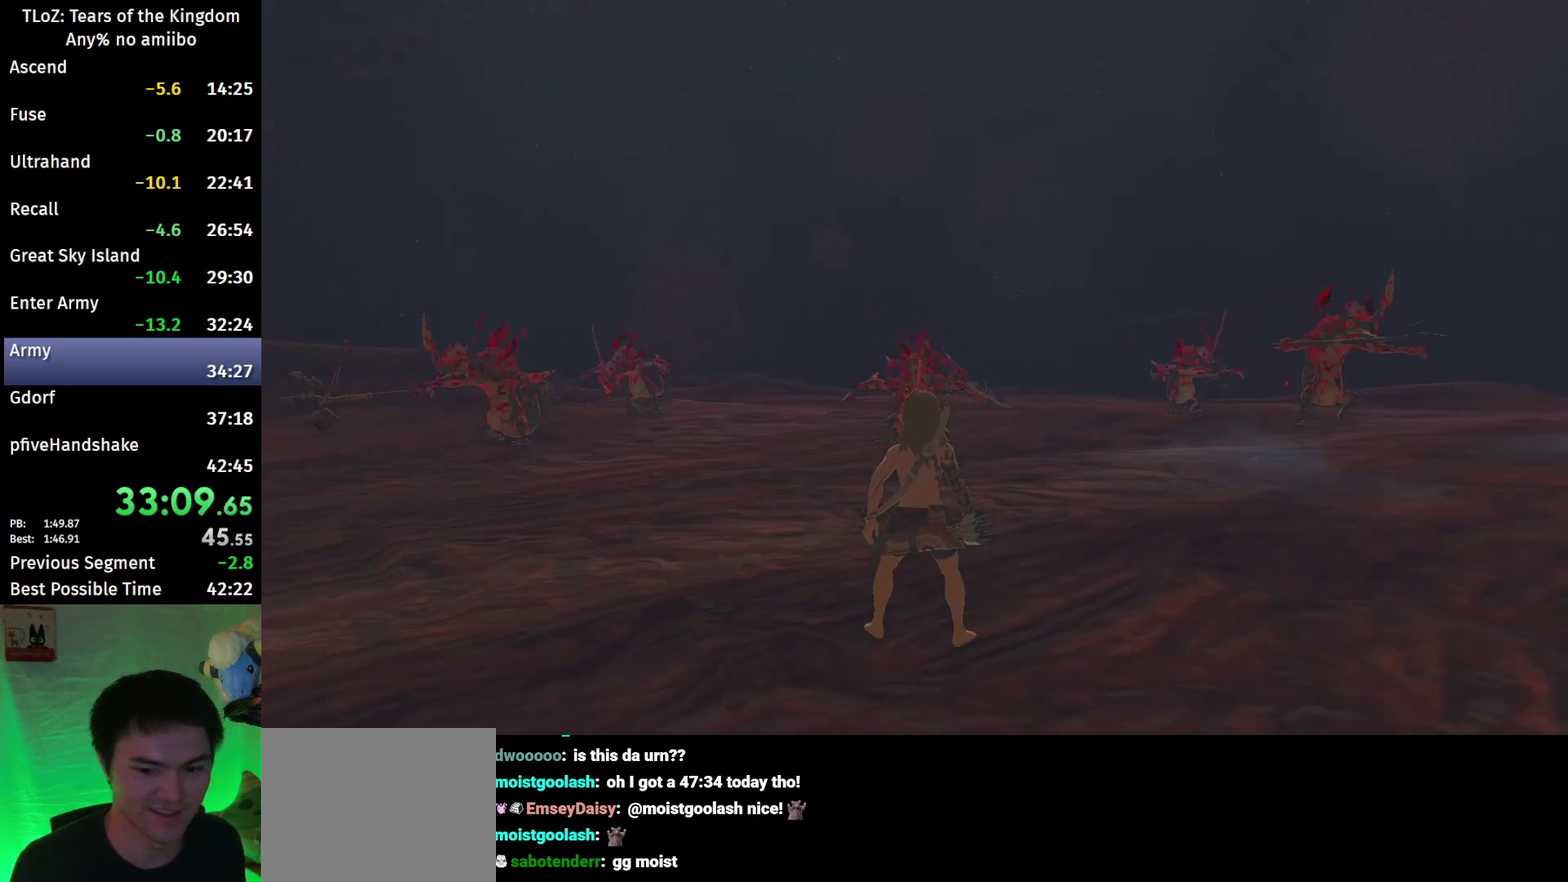
{"buttons": ["R1"], "left_stick": "down-right", "right_stick": "center", "events": [[33, "right_stick", "right"], [100, "R1", "down"], [167, "right_stick", "center"], [500, "left_stick", "down-right"]]}
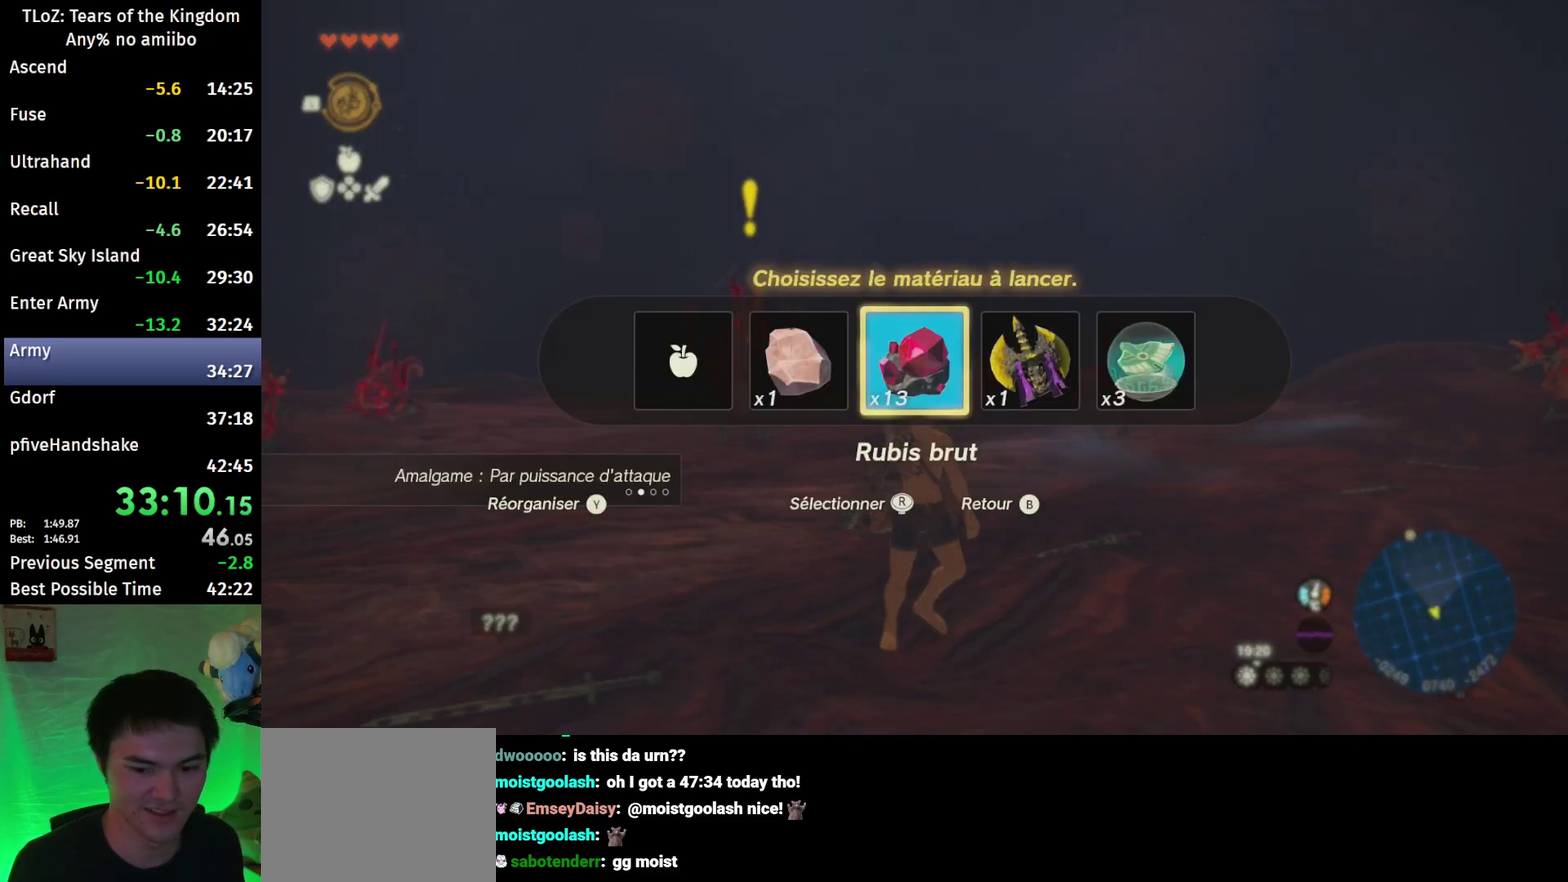
{"buttons": ["R1"], "left_stick": "down-right", "right_stick": "center", "events": []}
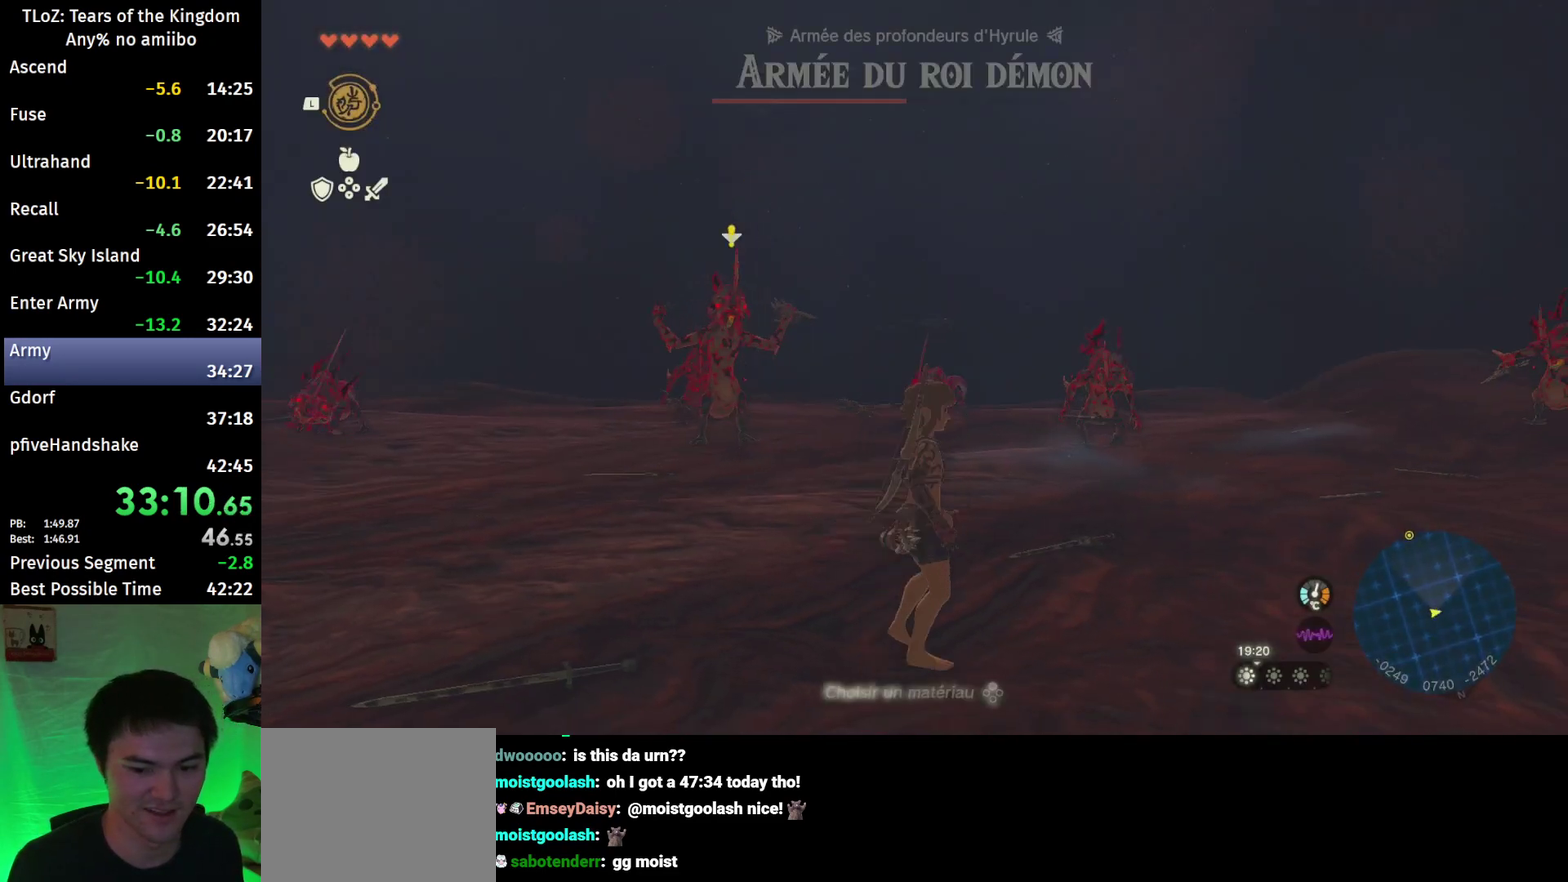
{"buttons": [], "left_stick": "down-right", "right_stick": "center", "events": [[167, "R1", "up"], [367, "L1", "down"], [467, "L1", "up"]]}
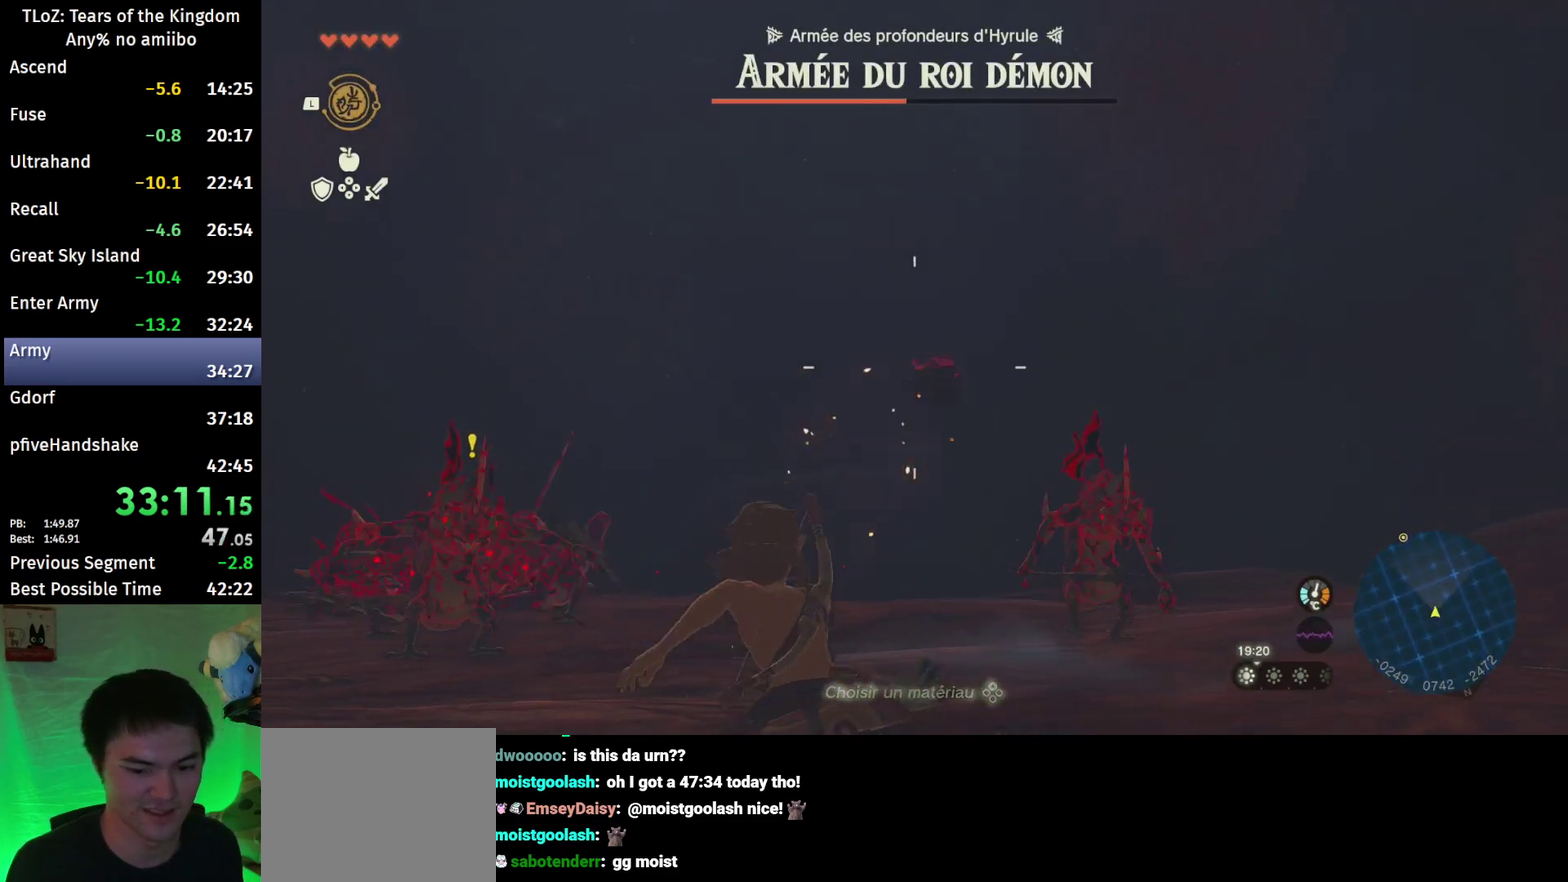
{"buttons": ["R1"], "left_stick": "down", "right_stick": "left", "events": [[67, "right_stick", "down-left"], [133, "right_stick", "left"], [200, "R1", "down"], [233, "left_stick", "down"]]}
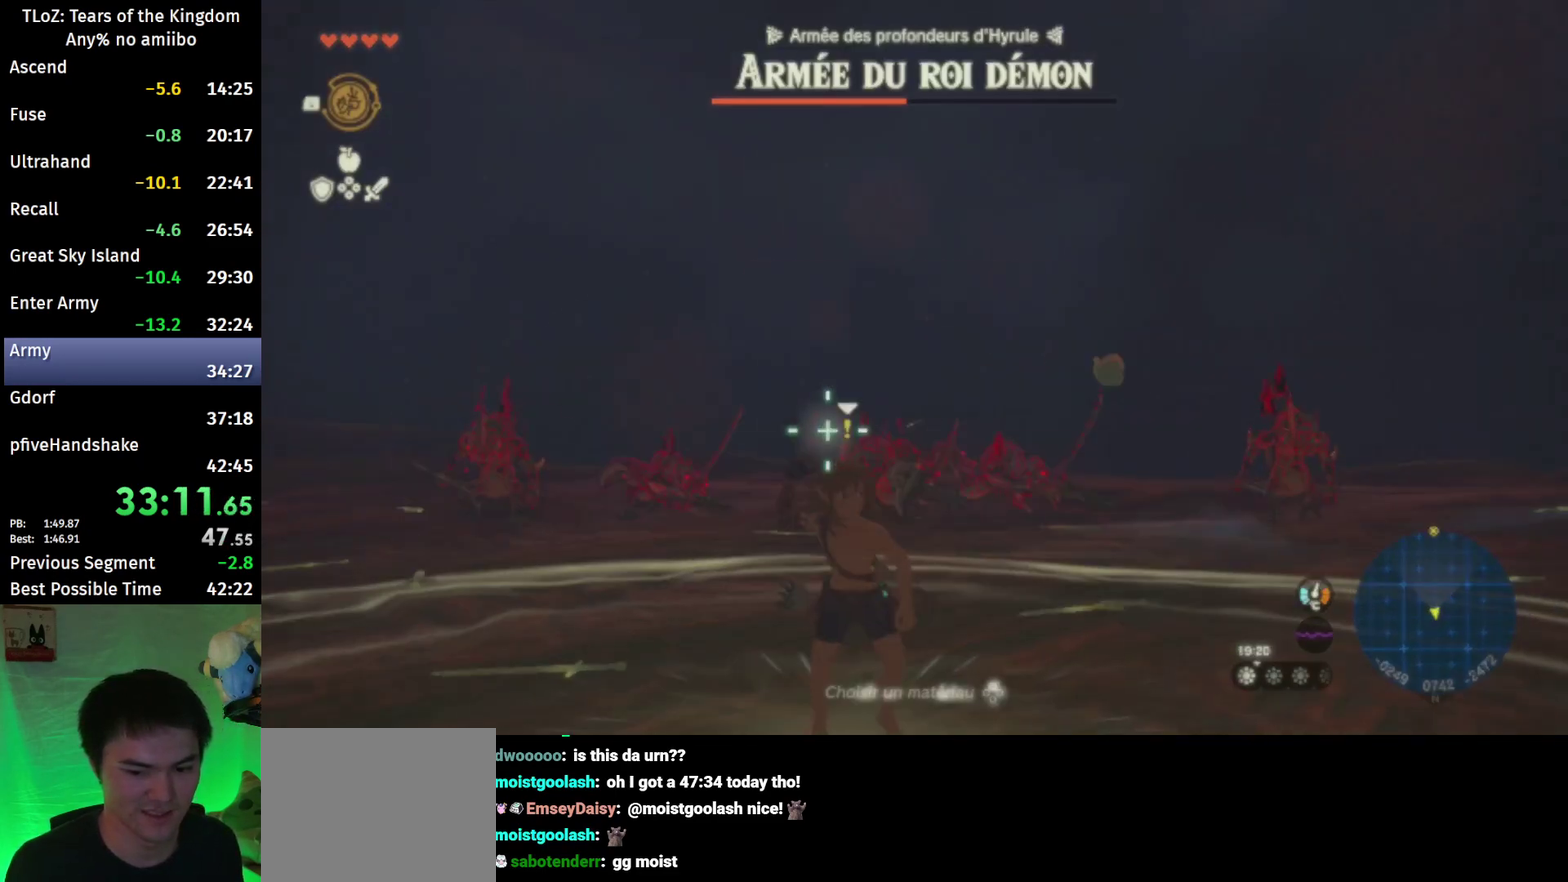
{"buttons": ["R1"], "left_stick": "down-left", "right_stick": "center", "events": [[333, "right_stick", "center"], [400, "left_stick", "down-left"]]}
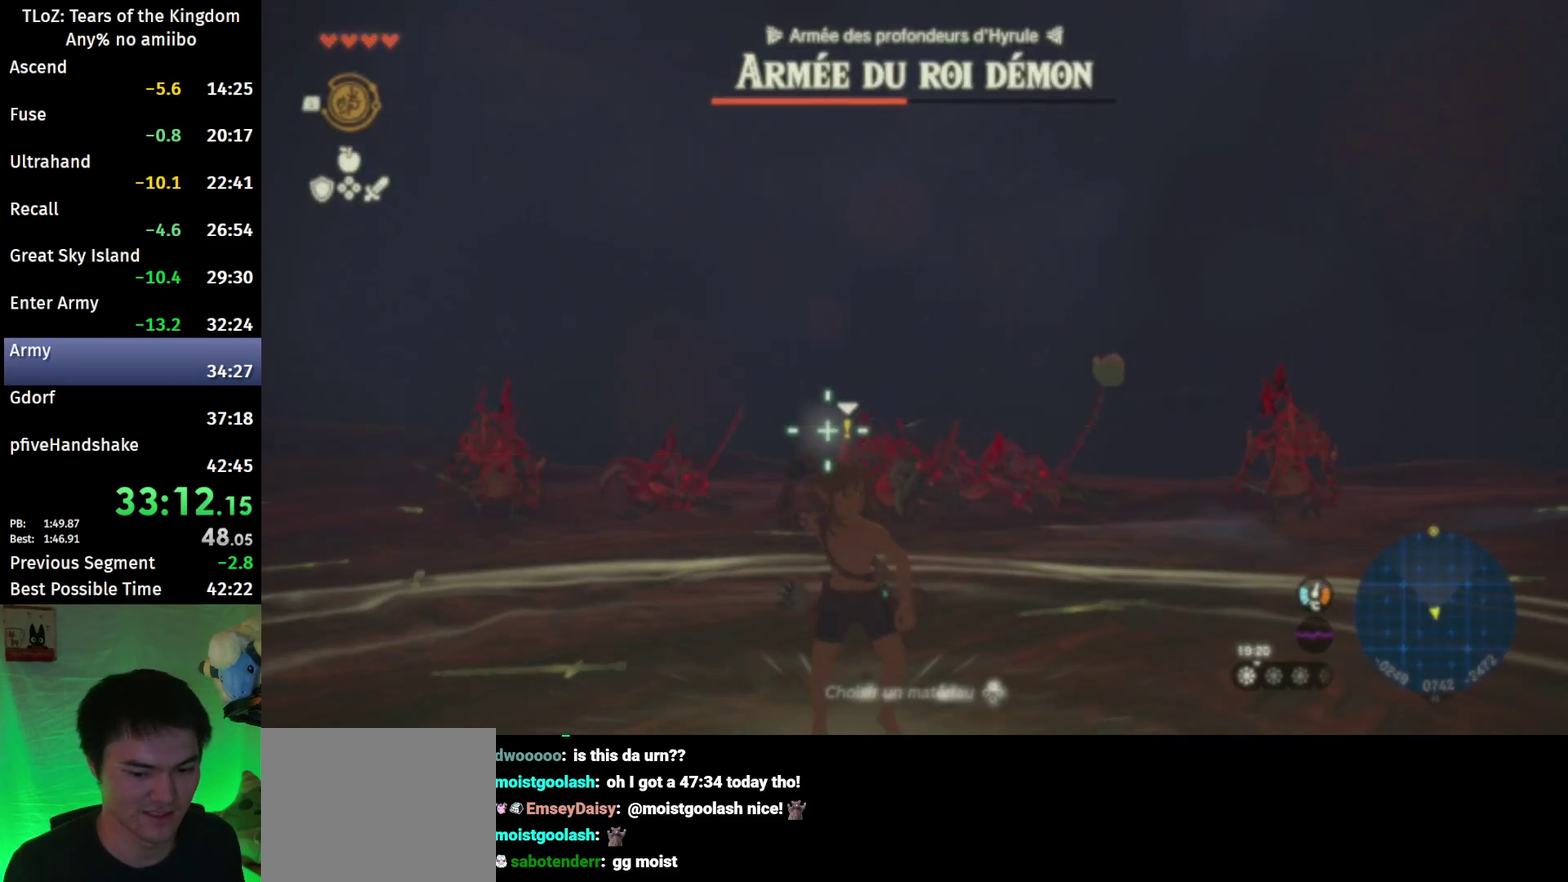
{"buttons": ["L1"], "left_stick": "down-left", "right_stick": "center", "events": [[333, "R1", "up"], [500, "L1", "down"]]}
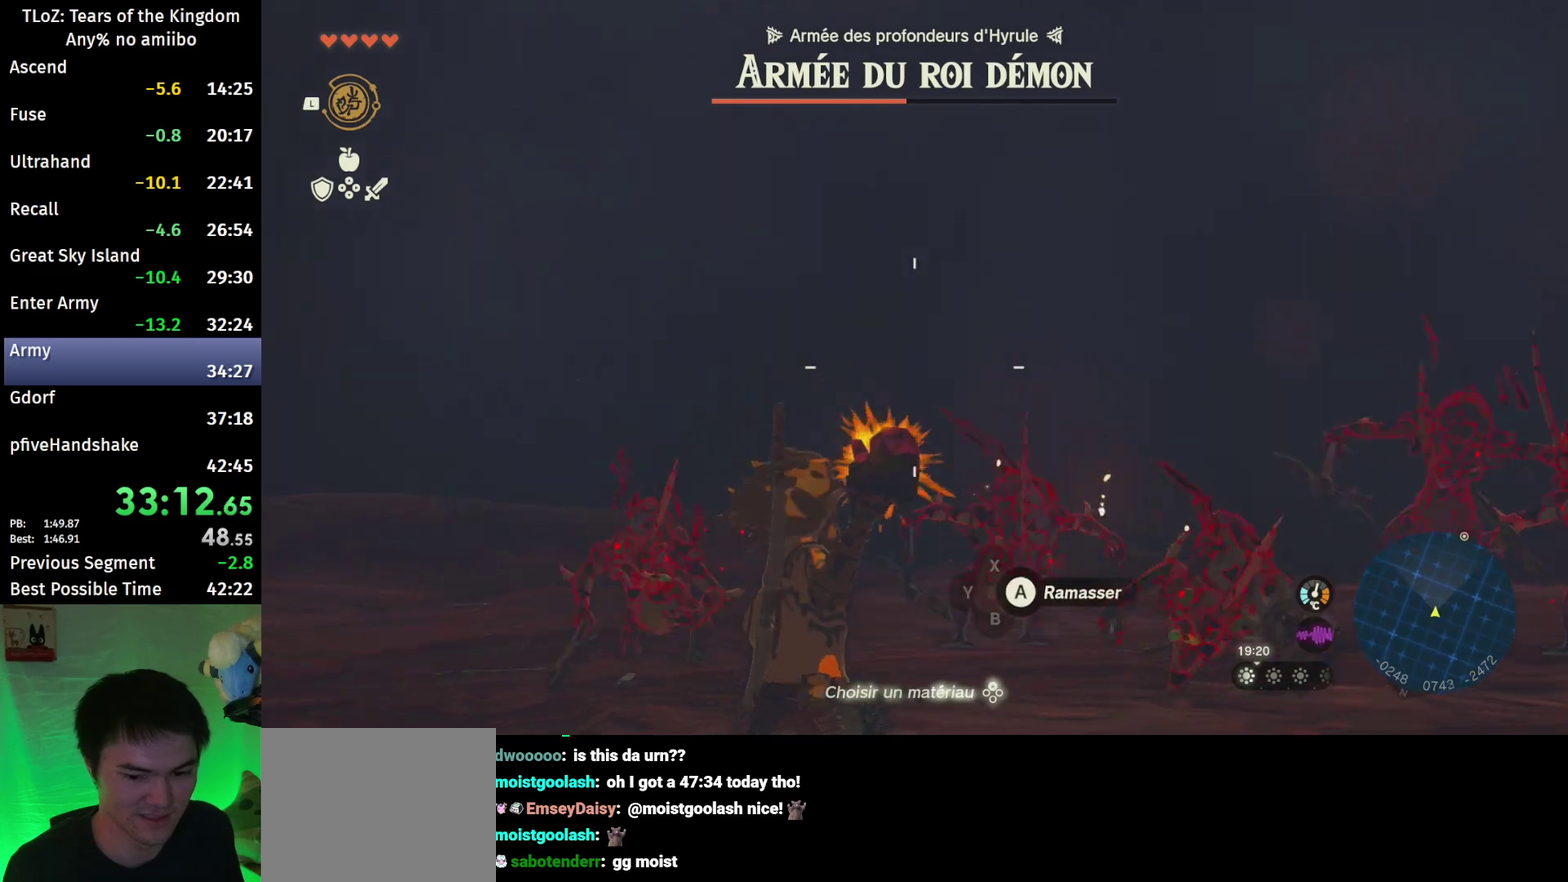
{"buttons": ["R1"], "left_stick": "down", "right_stick": "center", "events": [[133, "L1", "up"], [233, "left_stick", "down"], [233, "right_stick", "down-right"], [300, "R1", "down"], [400, "right_stick", "right"], [500, "right_stick", "center"]]}
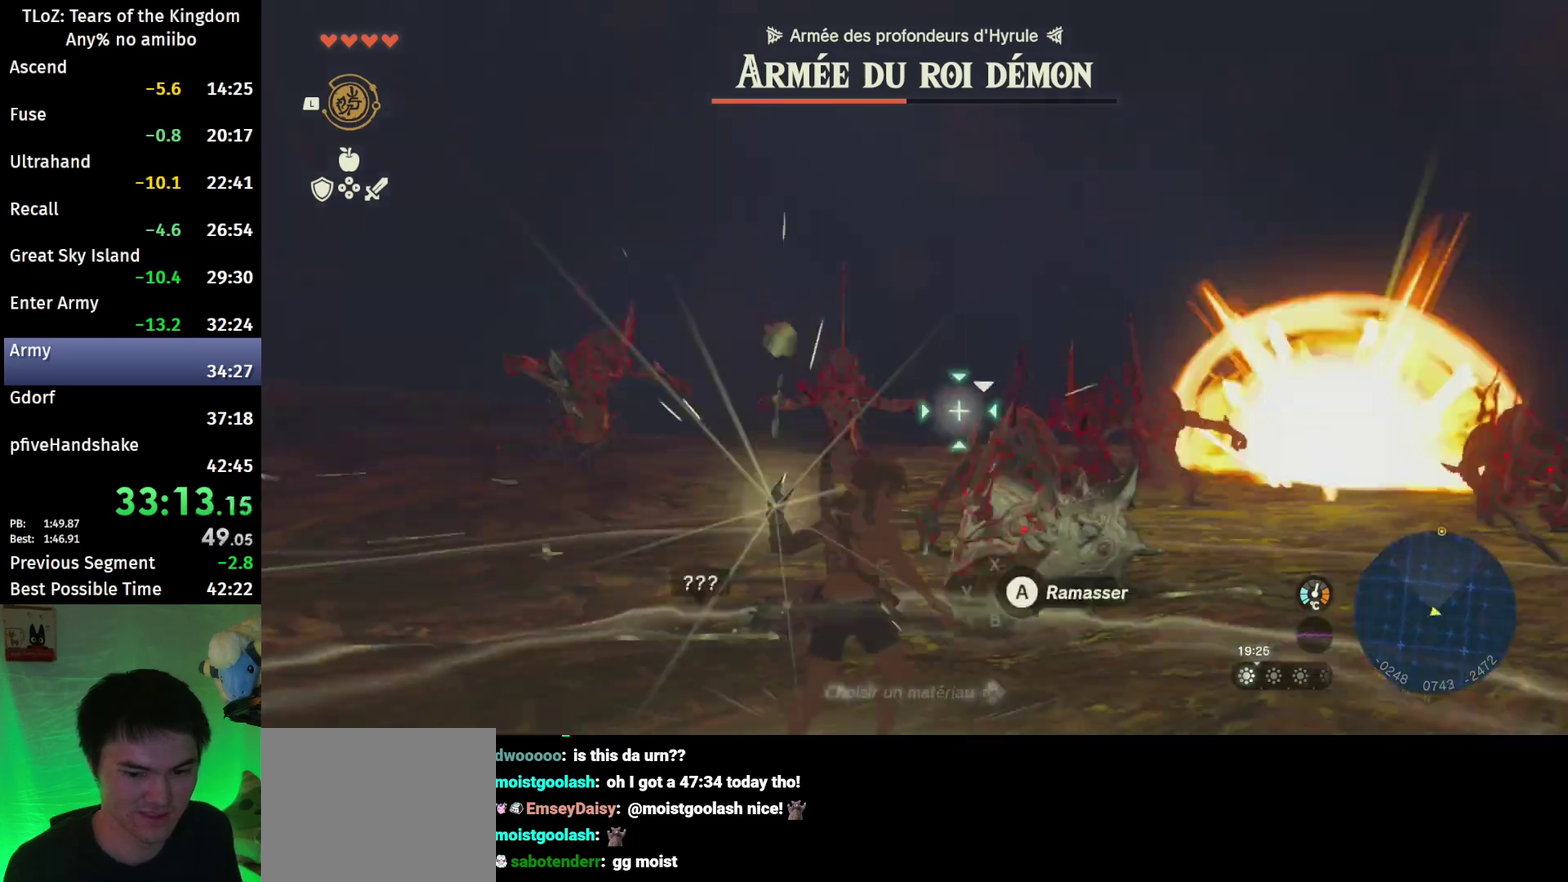
{"buttons": ["R1"], "left_stick": "down", "right_stick": "center", "events": []}
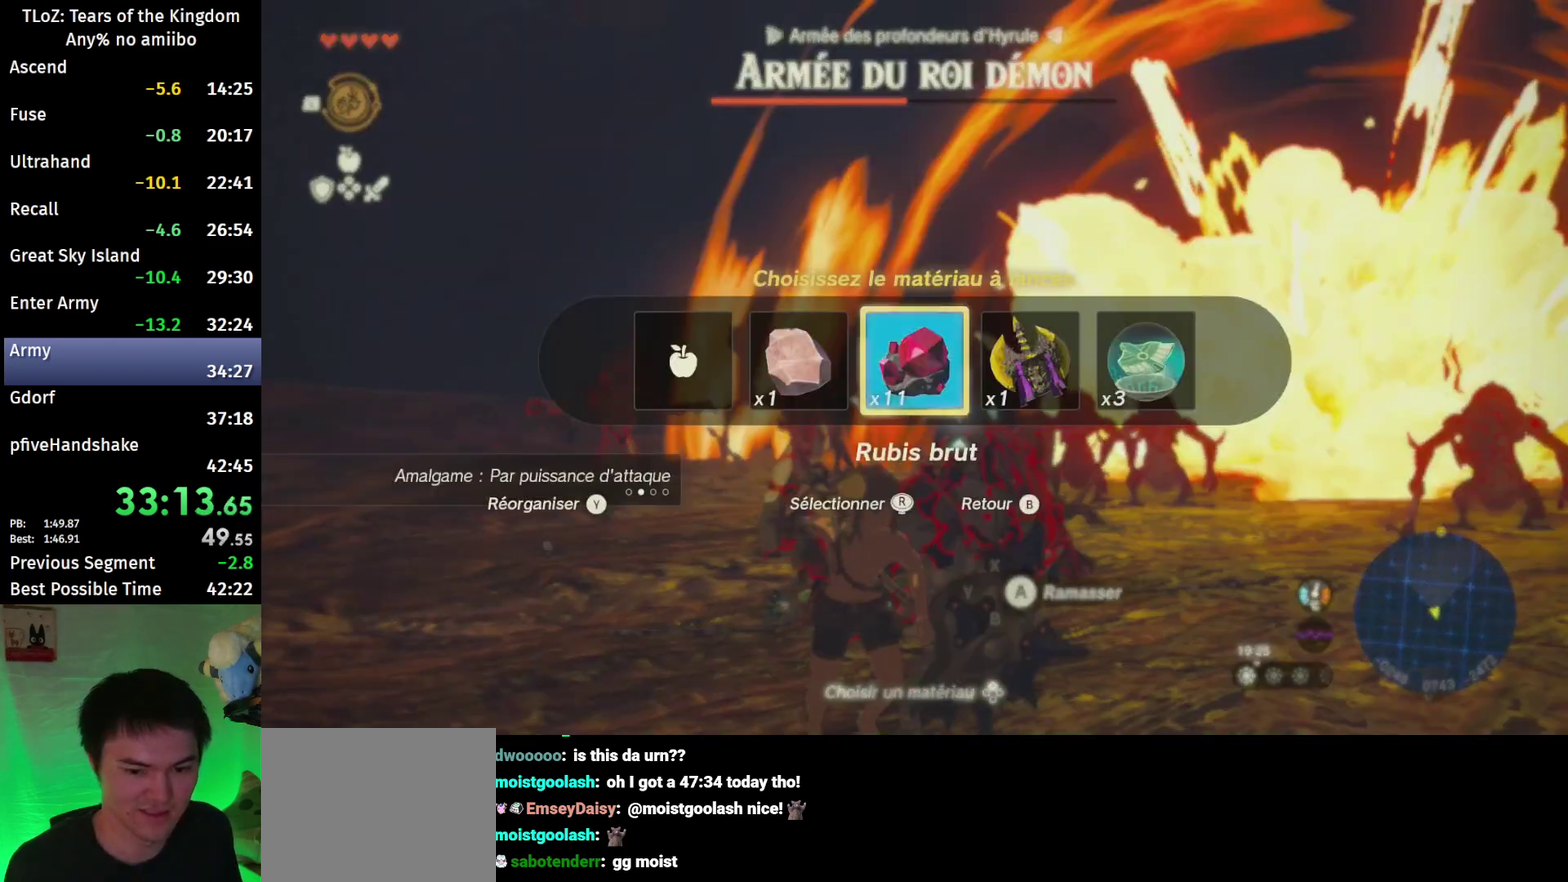
{"buttons": ["R1"], "left_stick": "down-left", "right_stick": "center", "events": [[33, "left_stick", "down-left"]]}
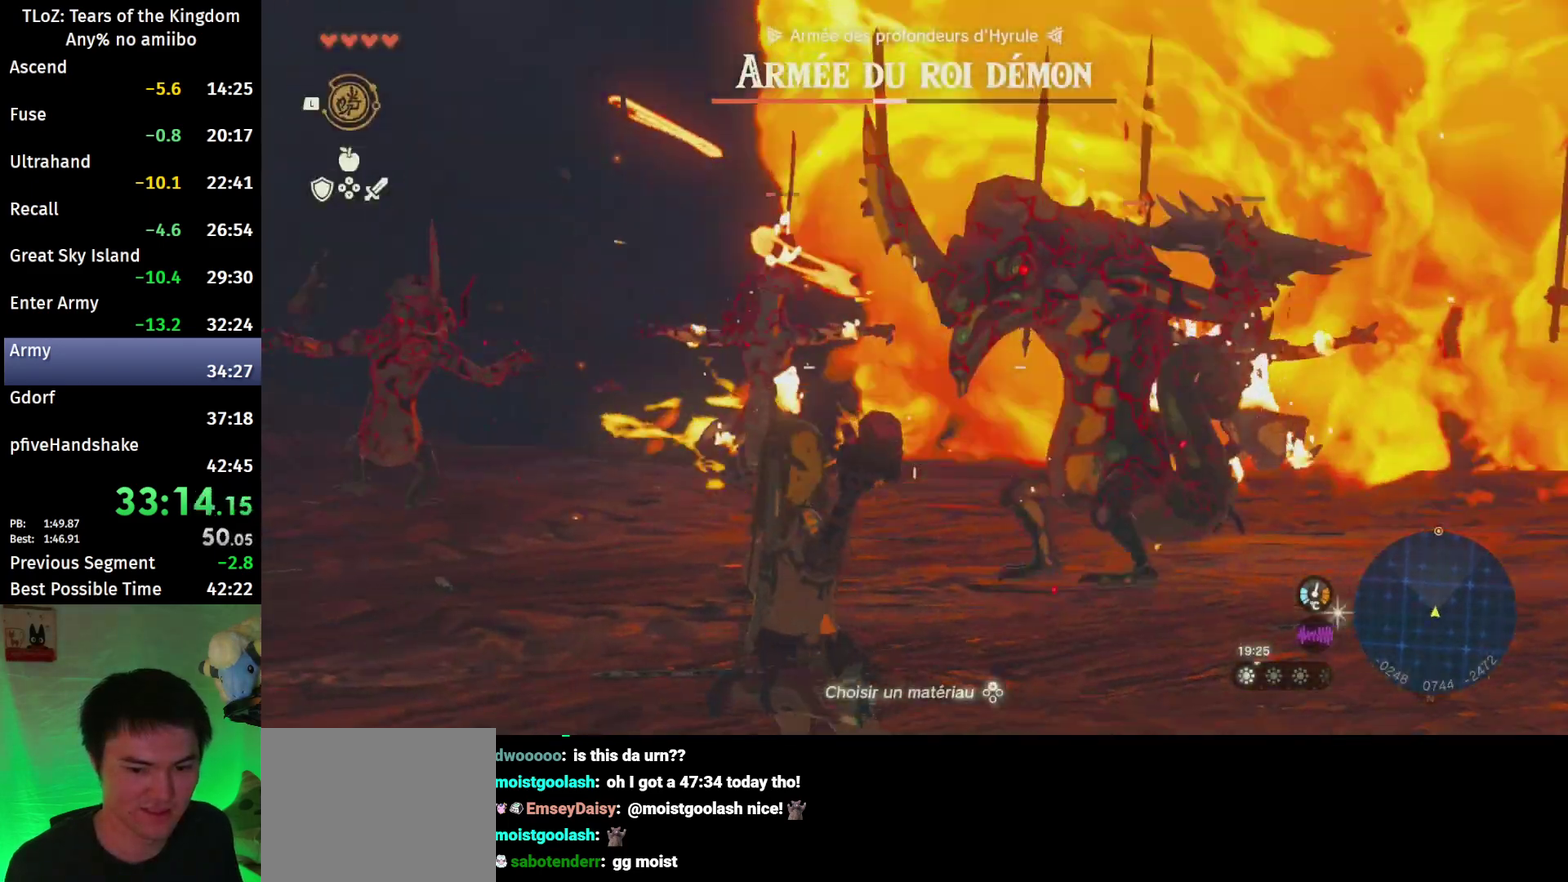
{"buttons": [], "left_stick": "down-left", "right_stick": "center", "events": [[500, "R1", "up"]]}
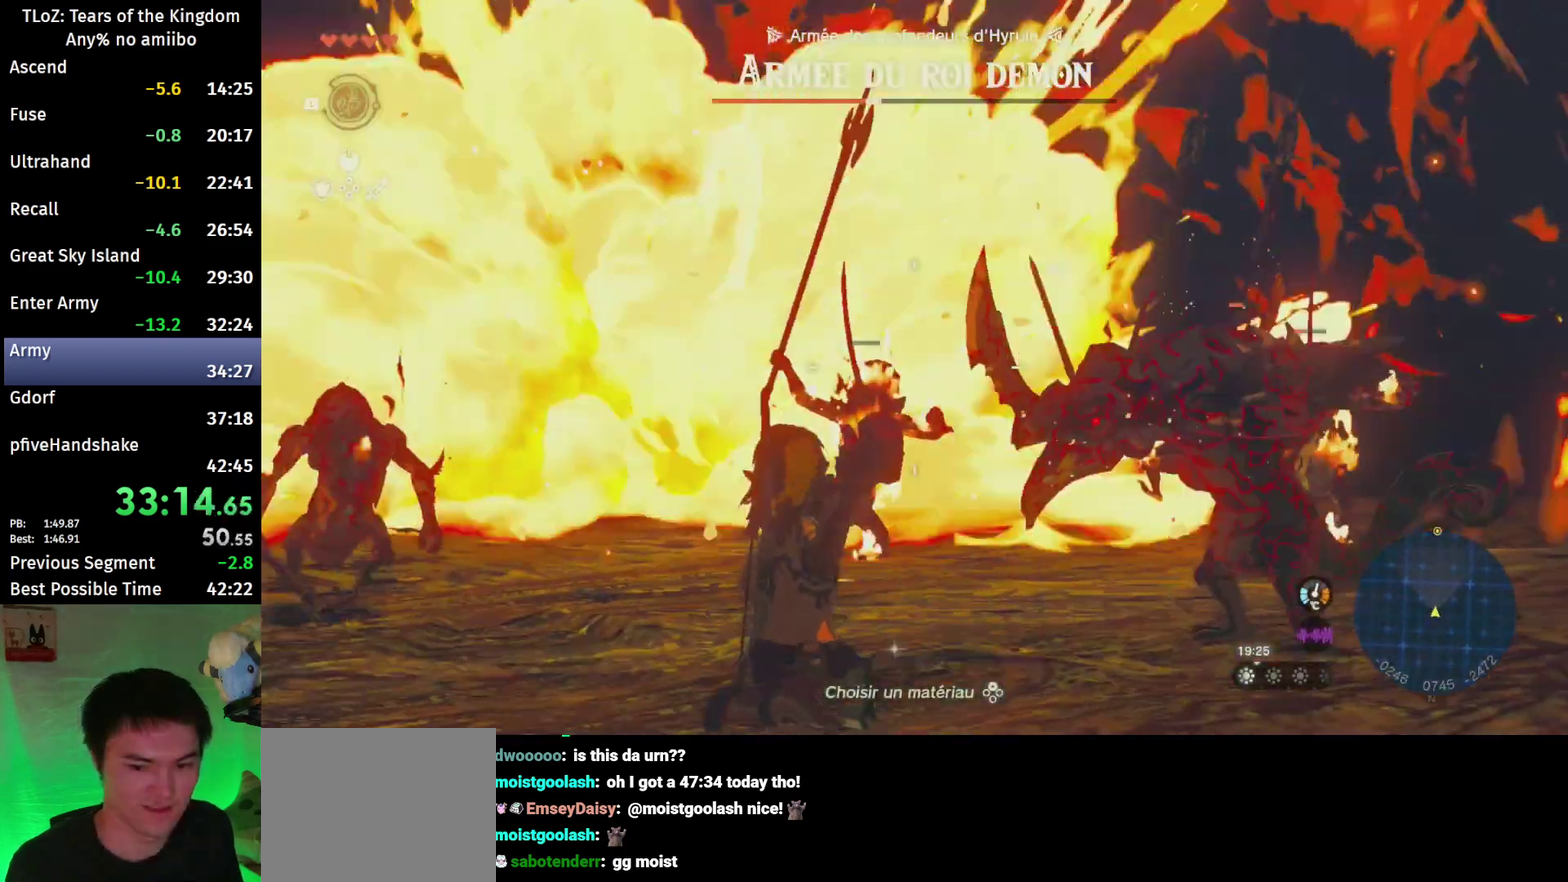
{"buttons": ["R1"], "left_stick": "down", "right_stick": "down", "events": [[200, "L1", "down"], [300, "L1", "up"], [367, "right_stick", "down"], [400, "left_stick", "down"], [500, "R1", "down"]]}
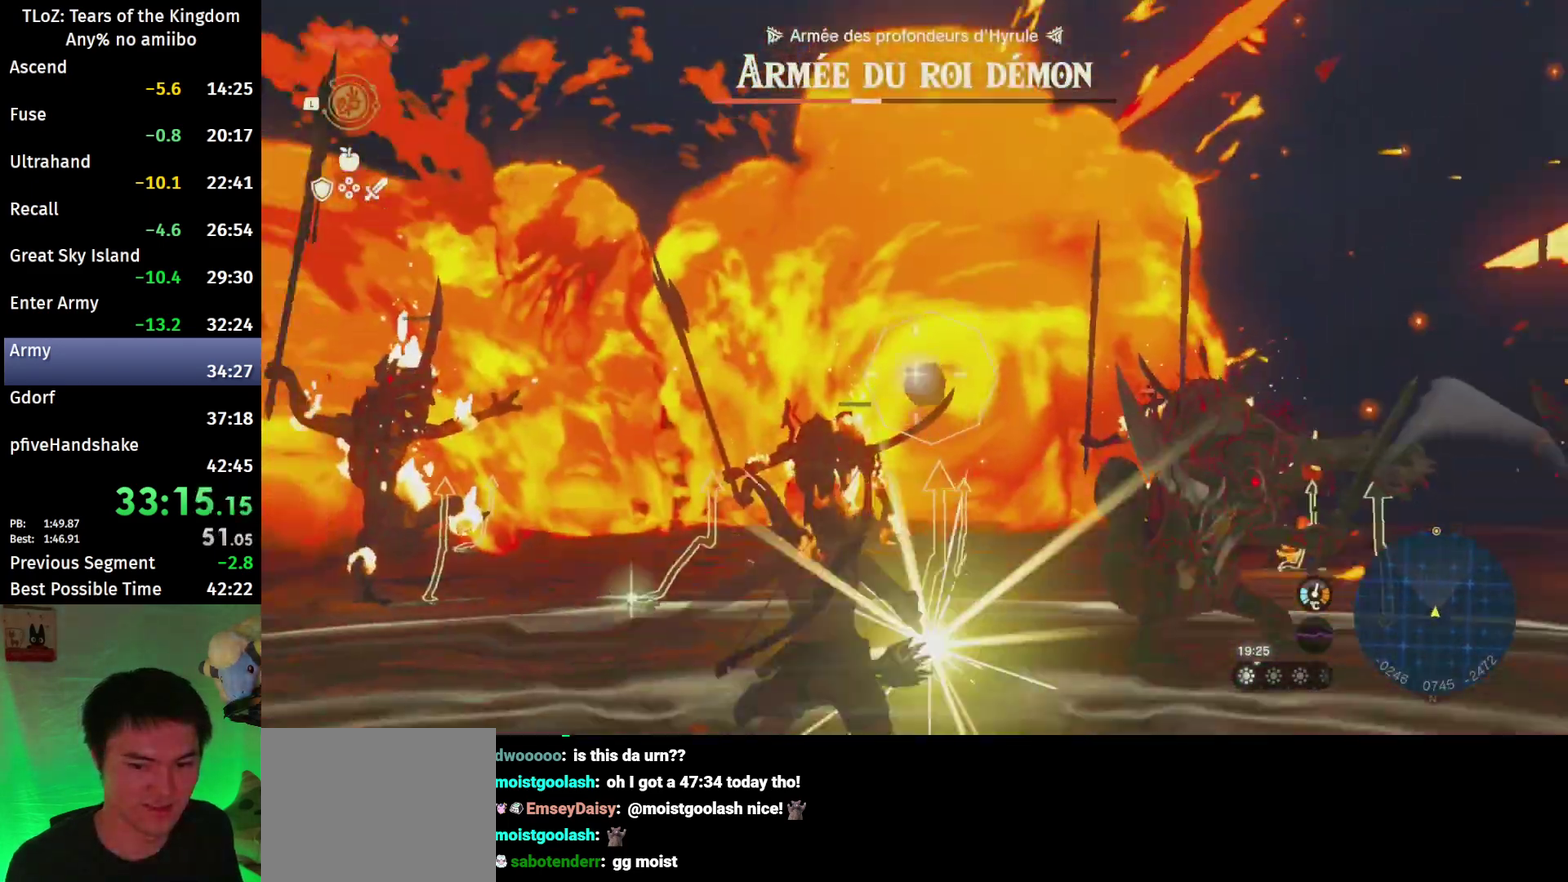
{"buttons": ["R1"], "left_stick": "down", "right_stick": "center", "events": [[33, "right_stick", "center"]]}
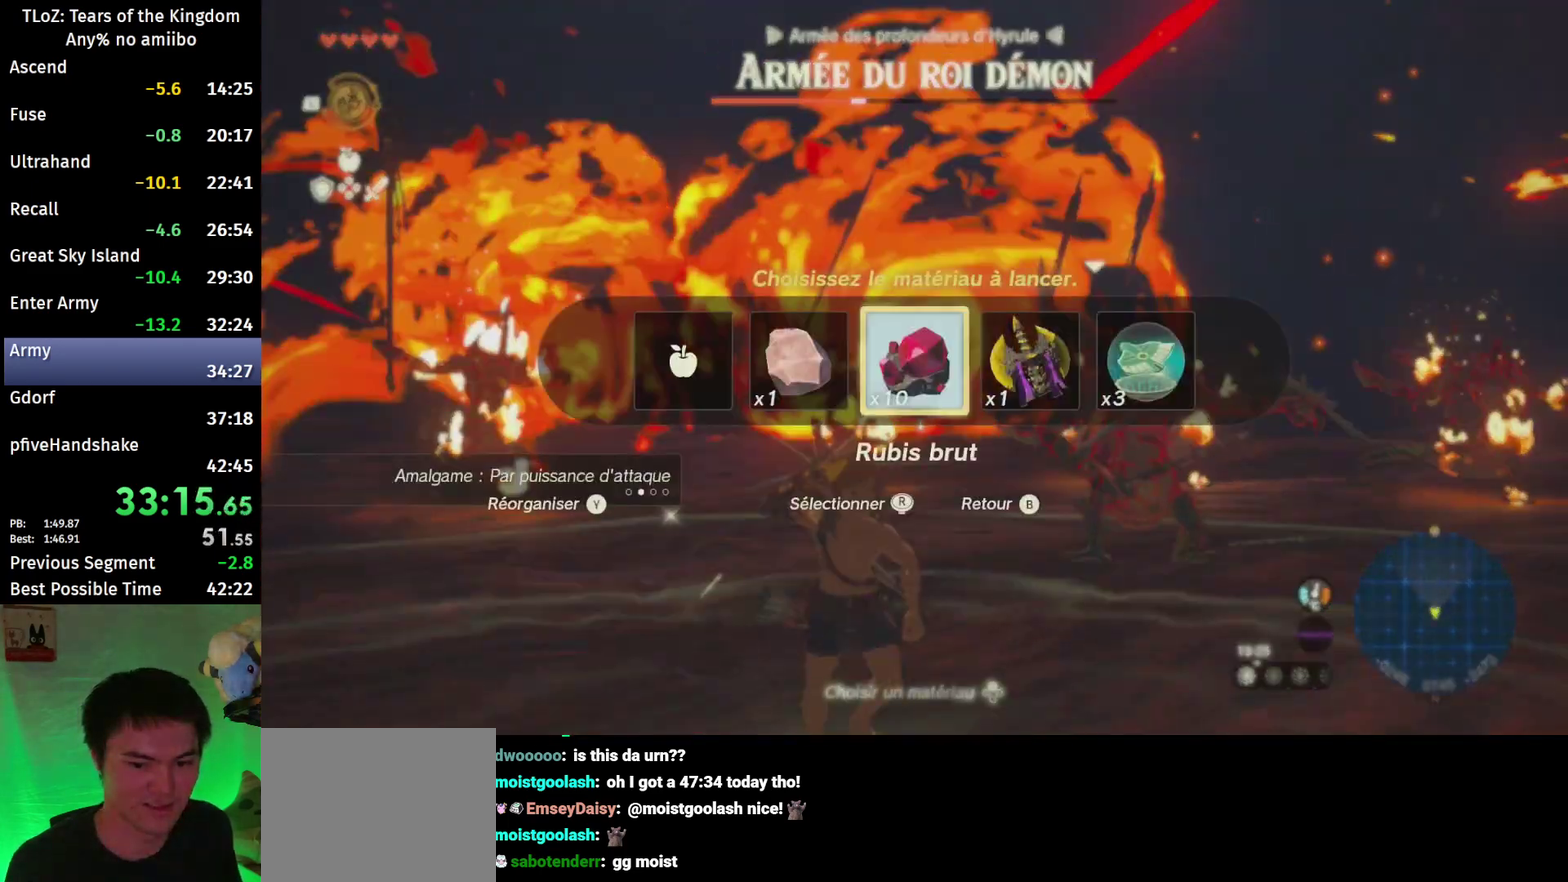
{"buttons": ["R1"], "left_stick": "down-left", "right_stick": "center", "events": [[333, "left_stick", "down-left"]]}
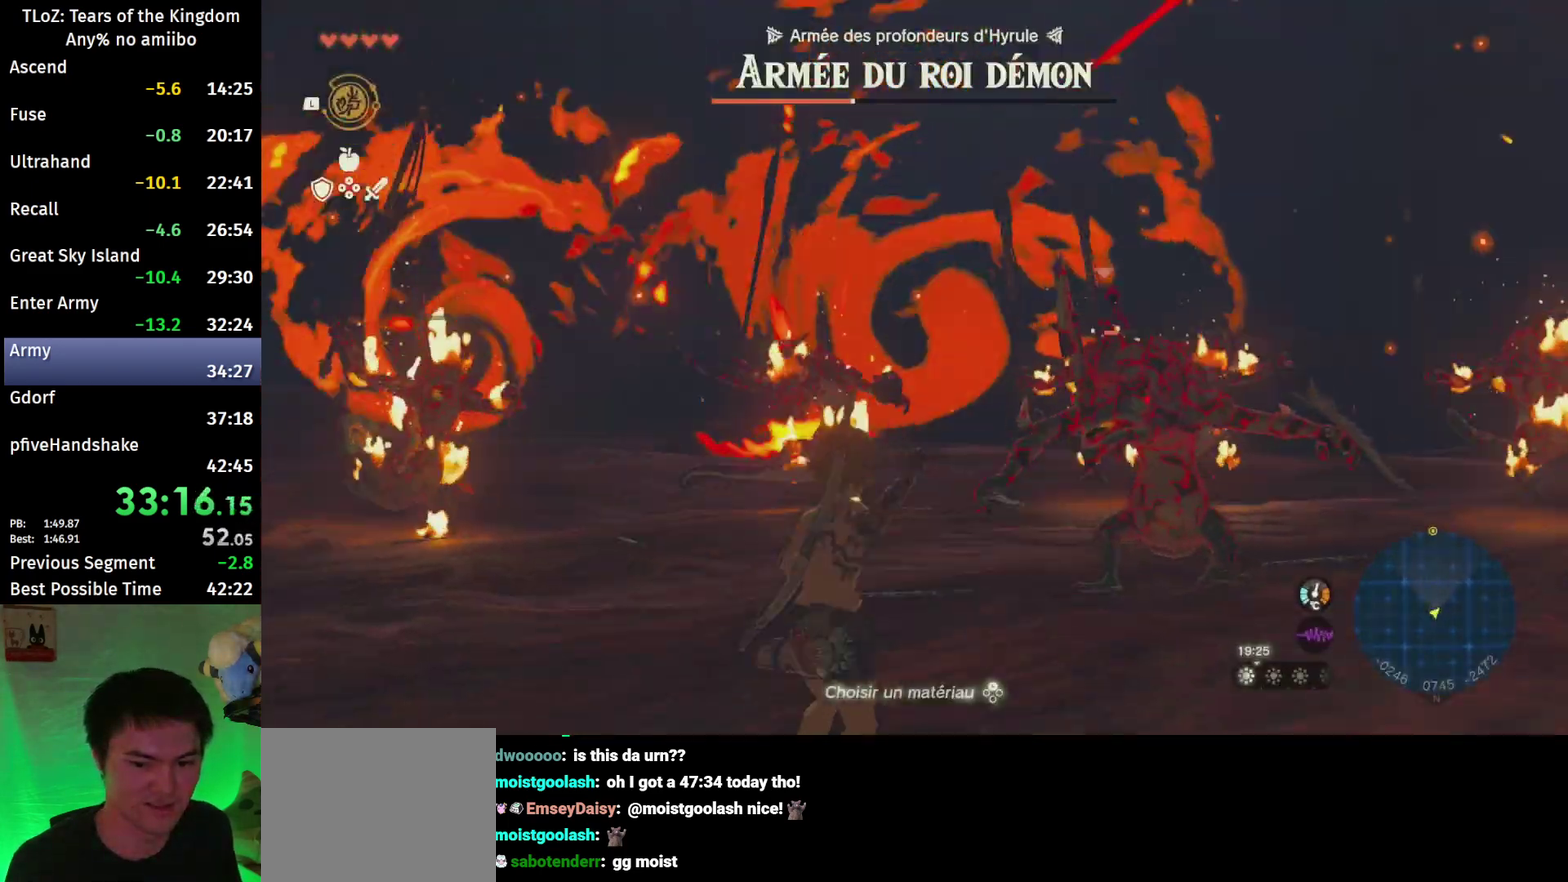
{"buttons": ["L1"], "left_stick": "center", "right_stick": "center", "events": [[267, "R1", "up"], [333, "left_stick", "down"], [400, "left_stick", "center"], [500, "L1", "down"]]}
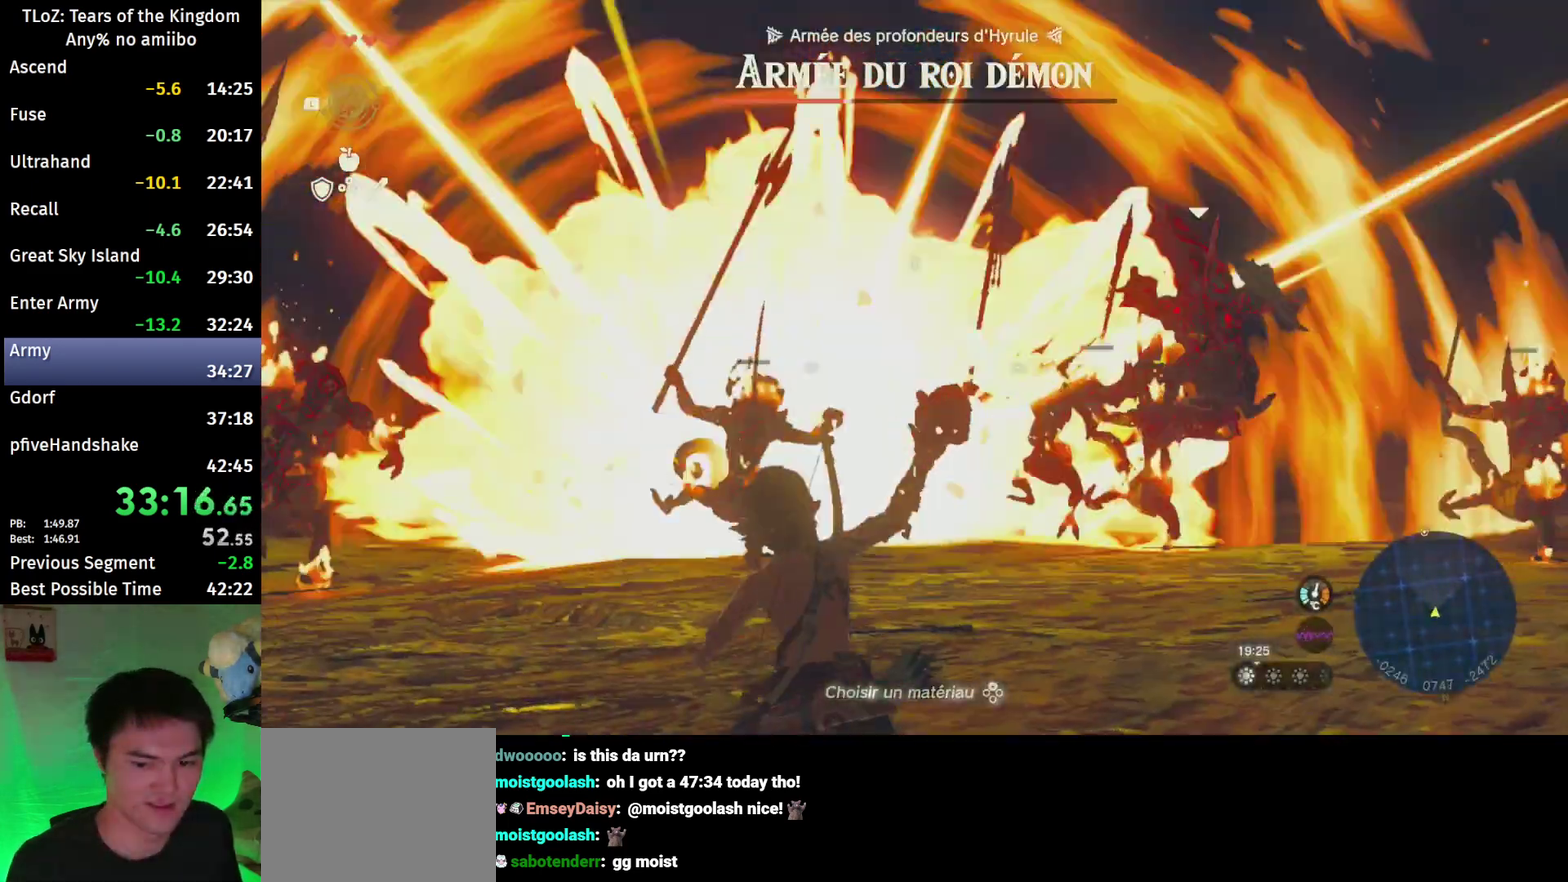
{"buttons": [], "left_stick": "center", "right_stick": "center", "events": [[100, "right_stick", "down"], [133, "L1", "up"], [267, "right_stick", "center"], [367, "B", "down"], [433, "B", "up"]]}
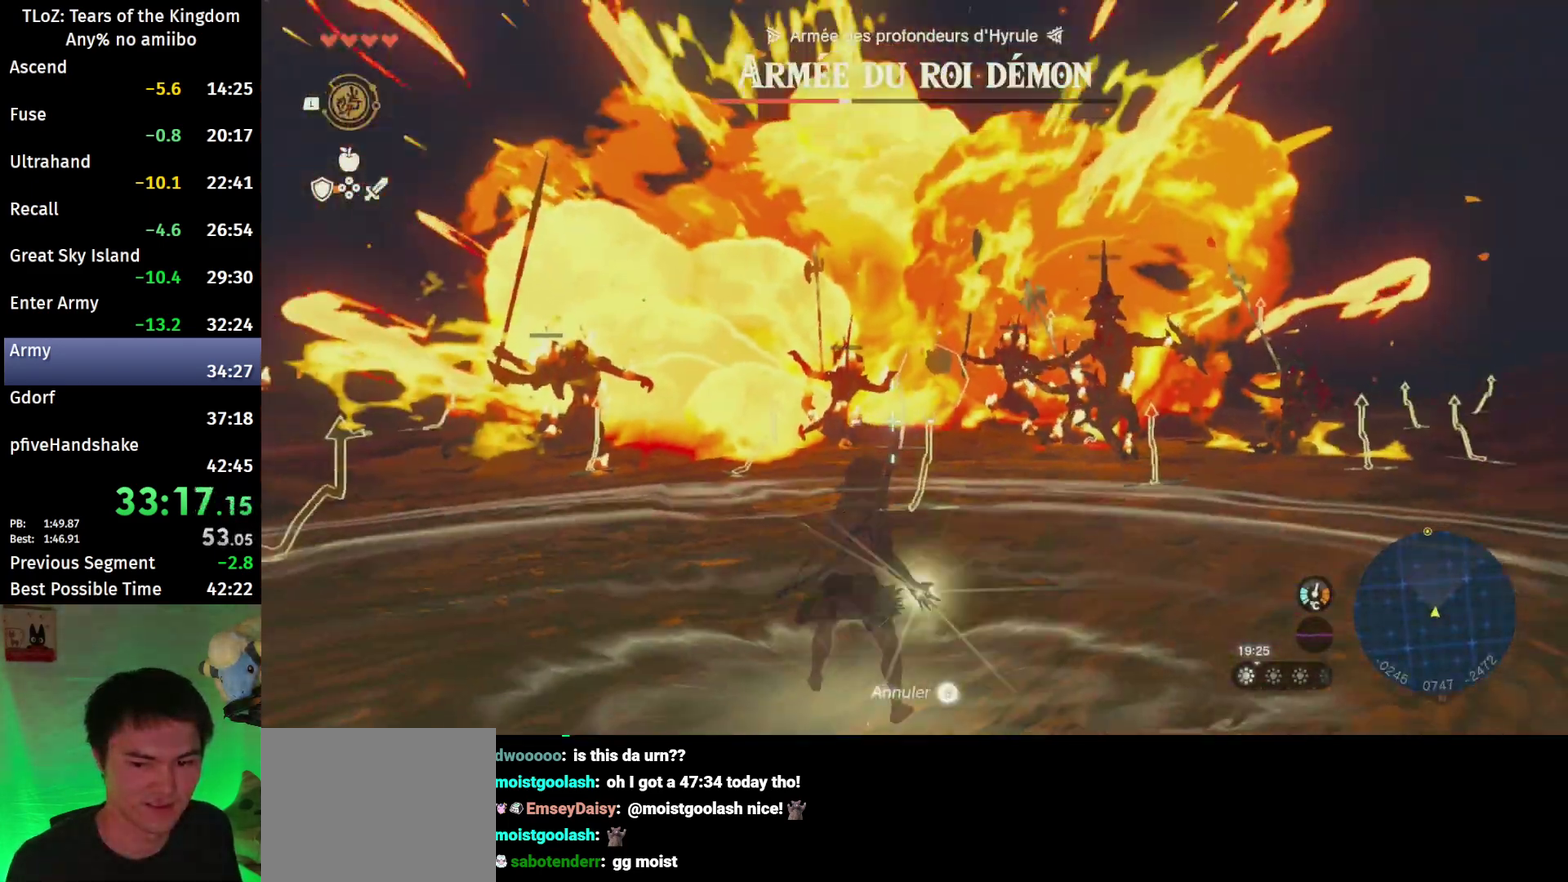
{"buttons": ["B"], "left_stick": "up-left", "right_stick": "center", "events": [[133, "R1", "down"], [200, "left_stick", "up-left"], [233, "R1", "up"], [300, "B", "down"]]}
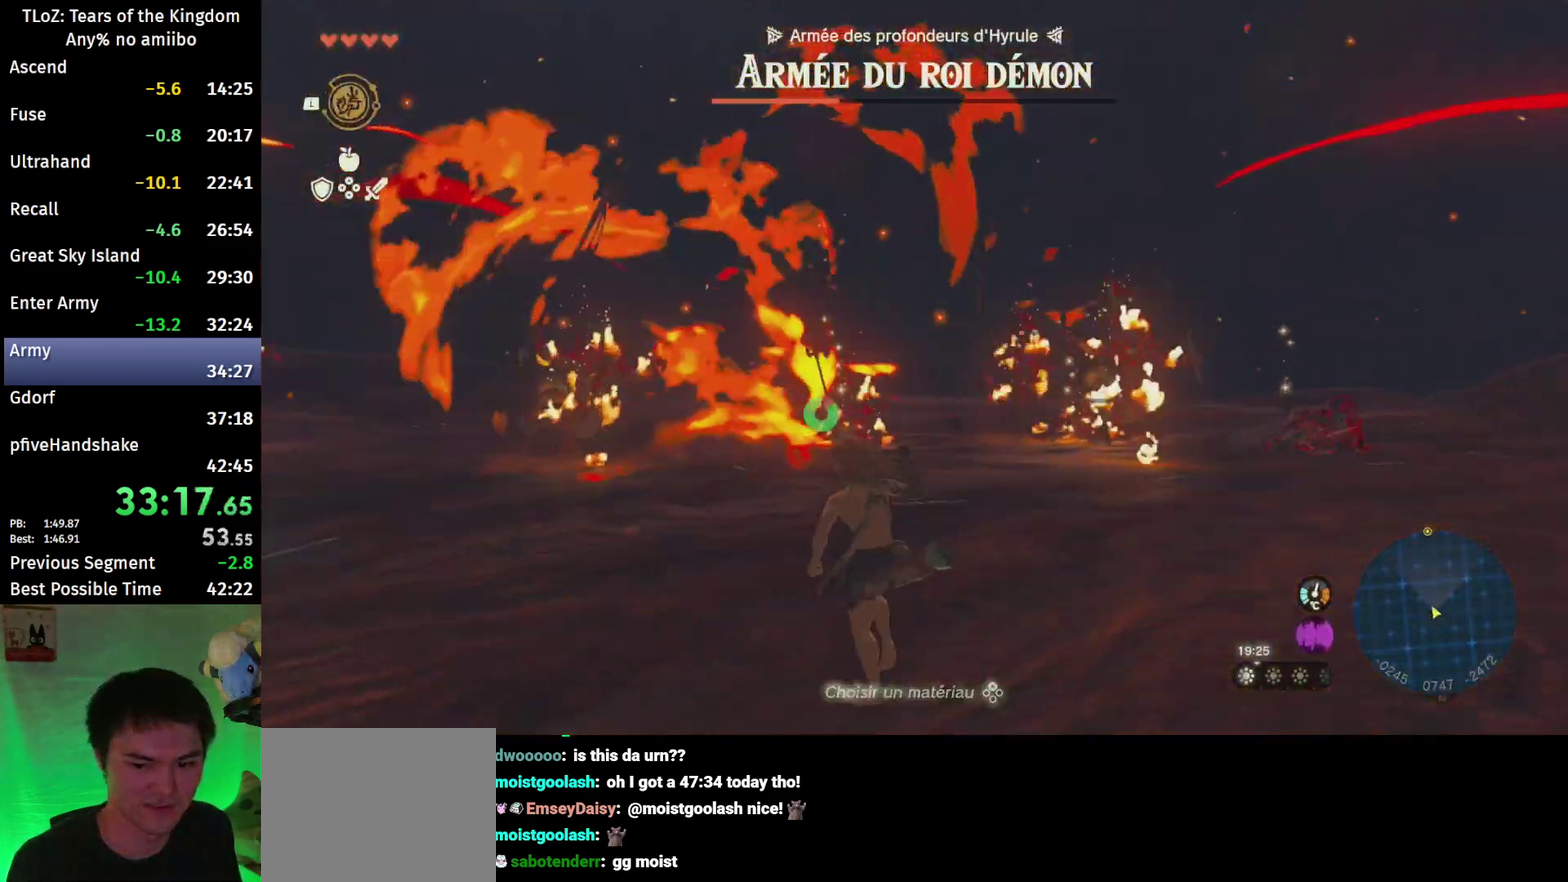
{"buttons": ["B"], "left_stick": "up-left", "right_stick": "center", "events": []}
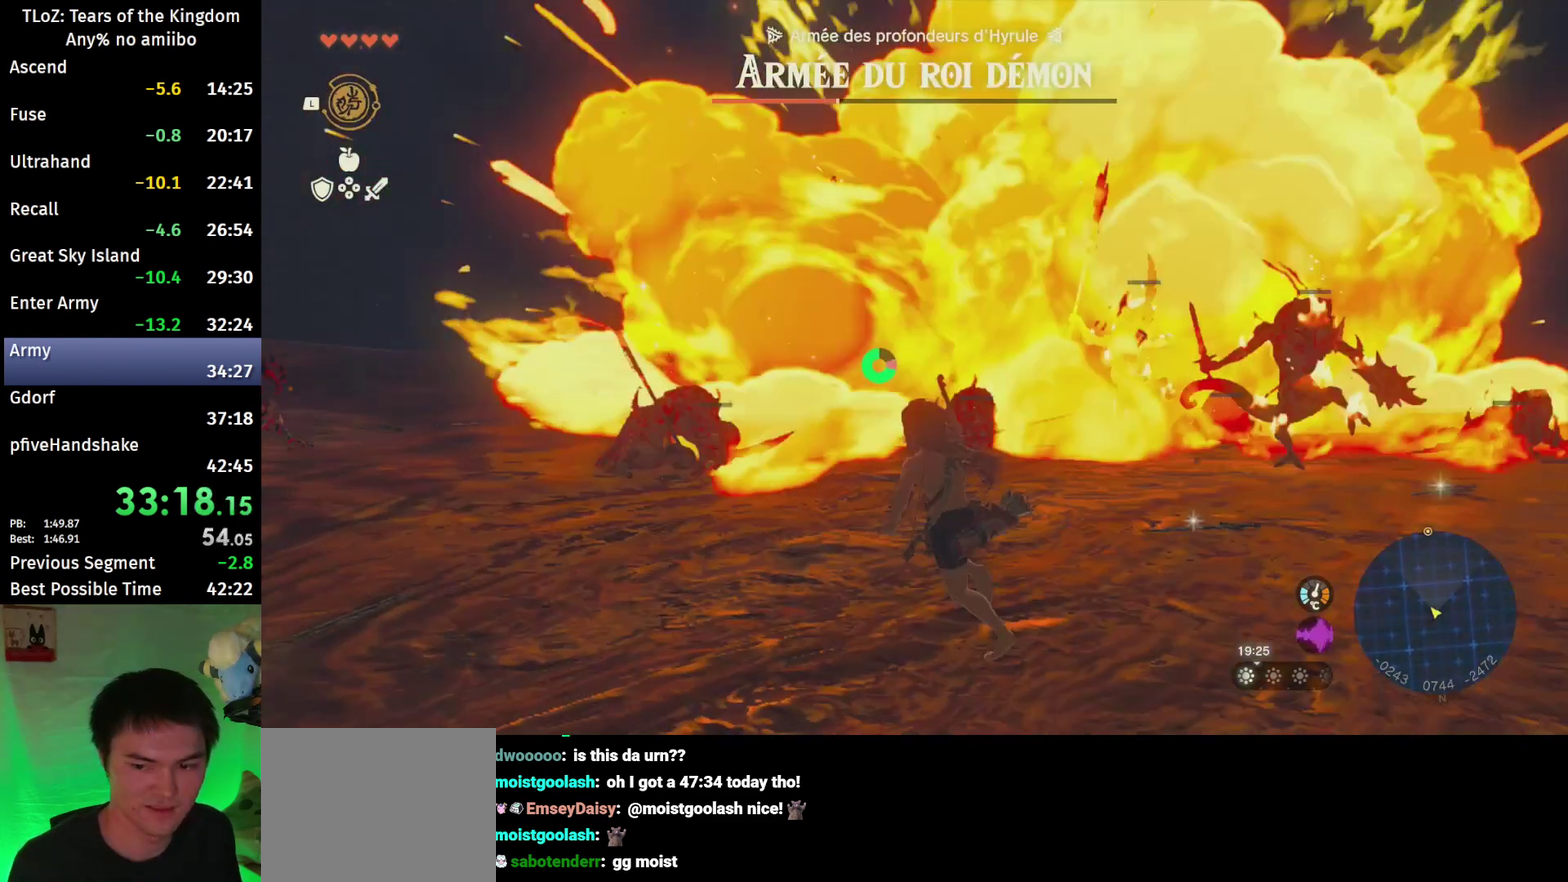
{"buttons": ["B"], "left_stick": "up-left", "right_stick": "down", "events": [[367, "right_stick", "down"]]}
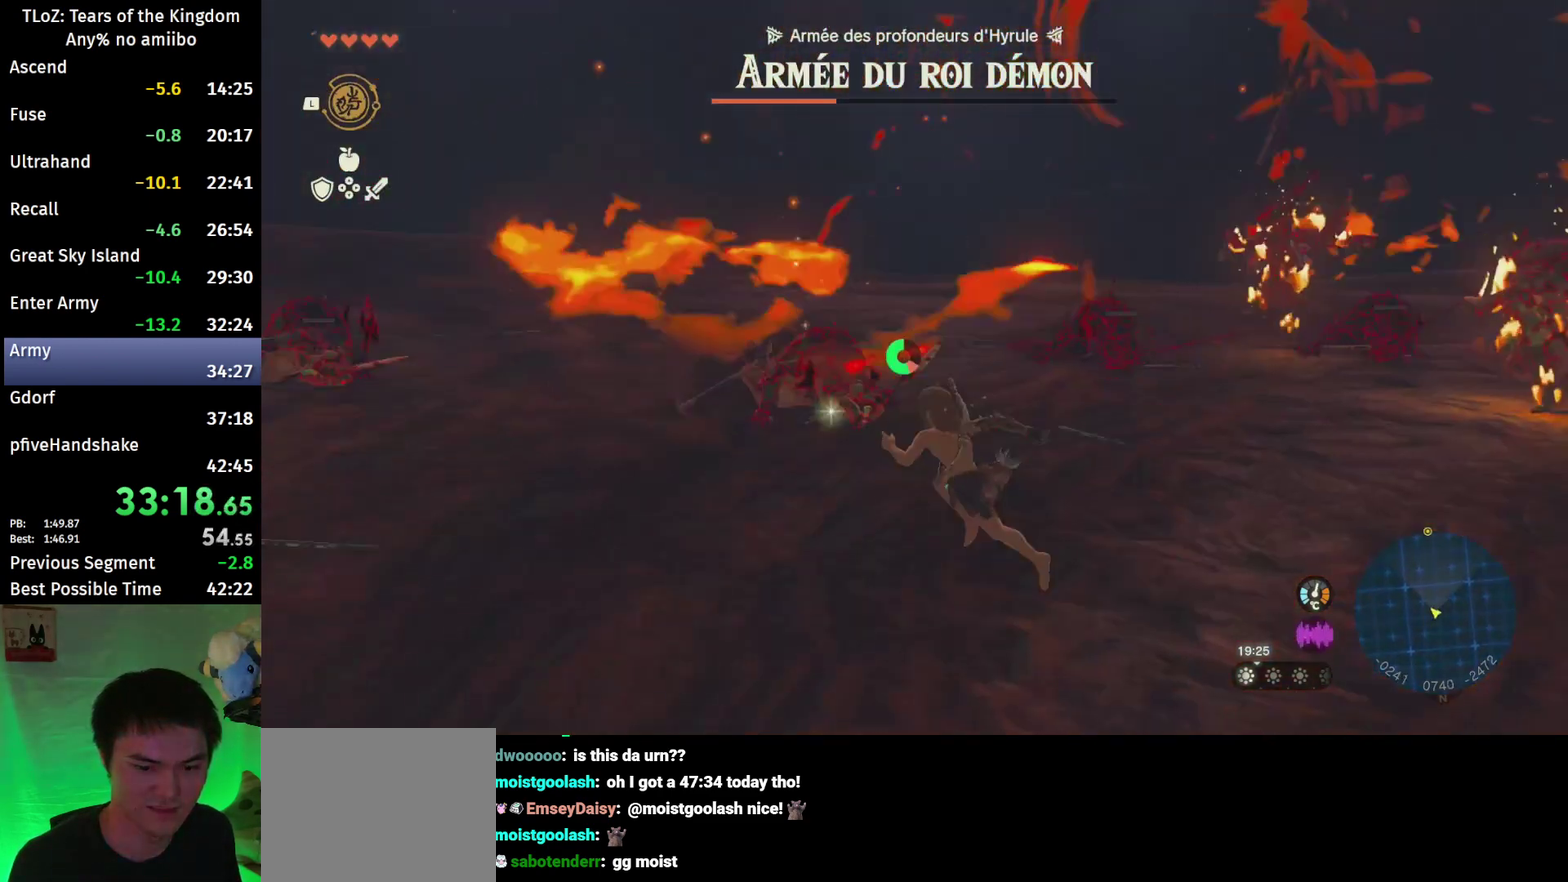
{"buttons": ["B"], "left_stick": "up", "right_stick": "center", "events": [[100, "right_stick", "center"], [500, "left_stick", "up"]]}
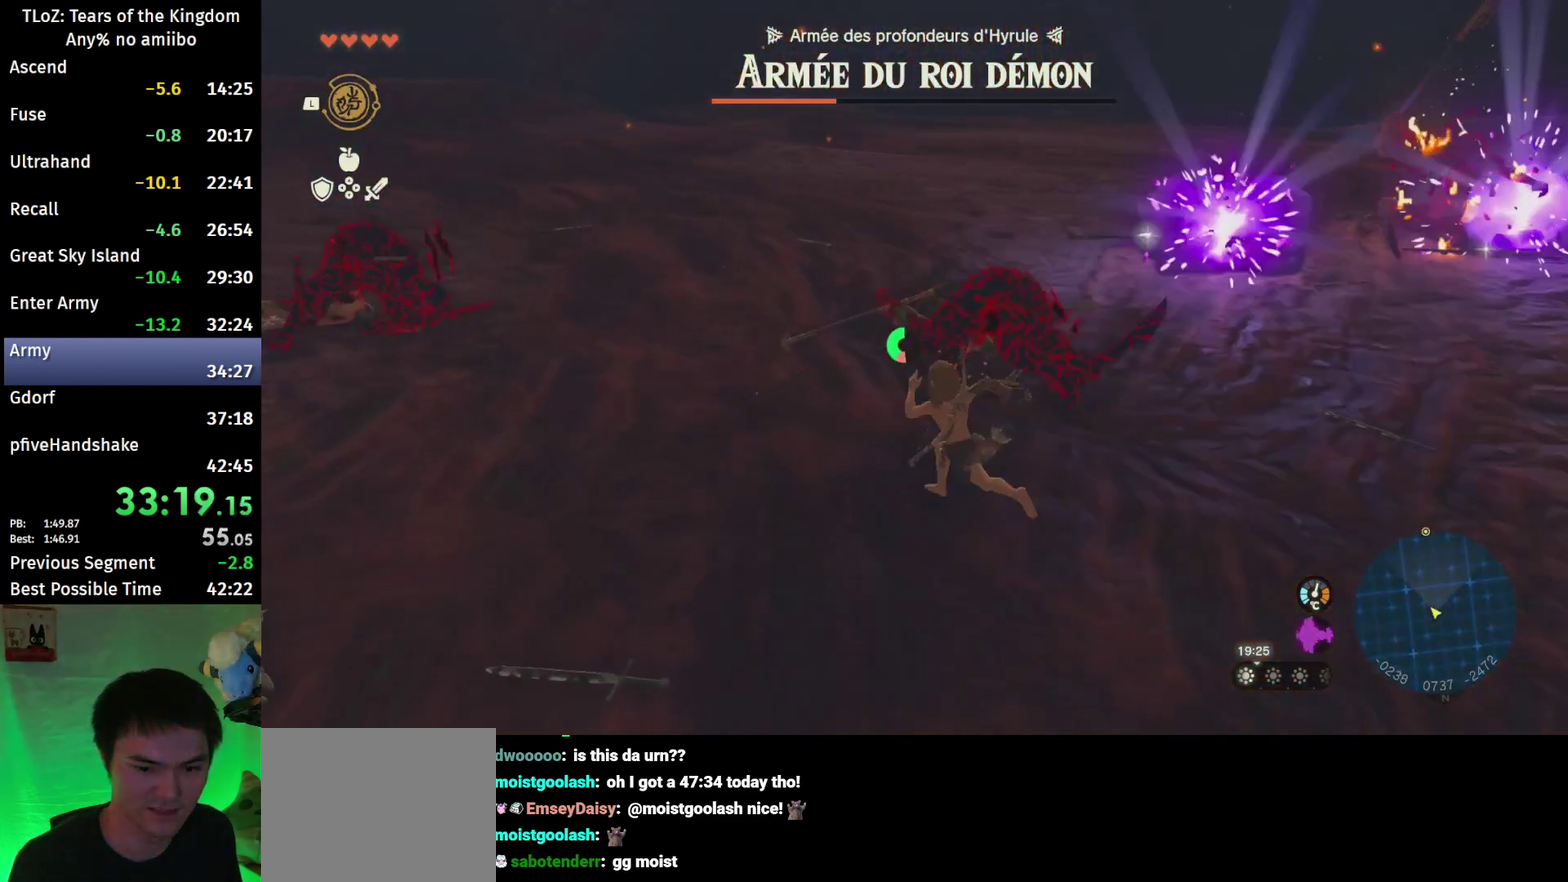
{"buttons": [], "left_stick": "up", "right_stick": "center", "events": [[267, "right_stick", "down-right"], [467, "B", "up"], [467, "right_stick", "center"]]}
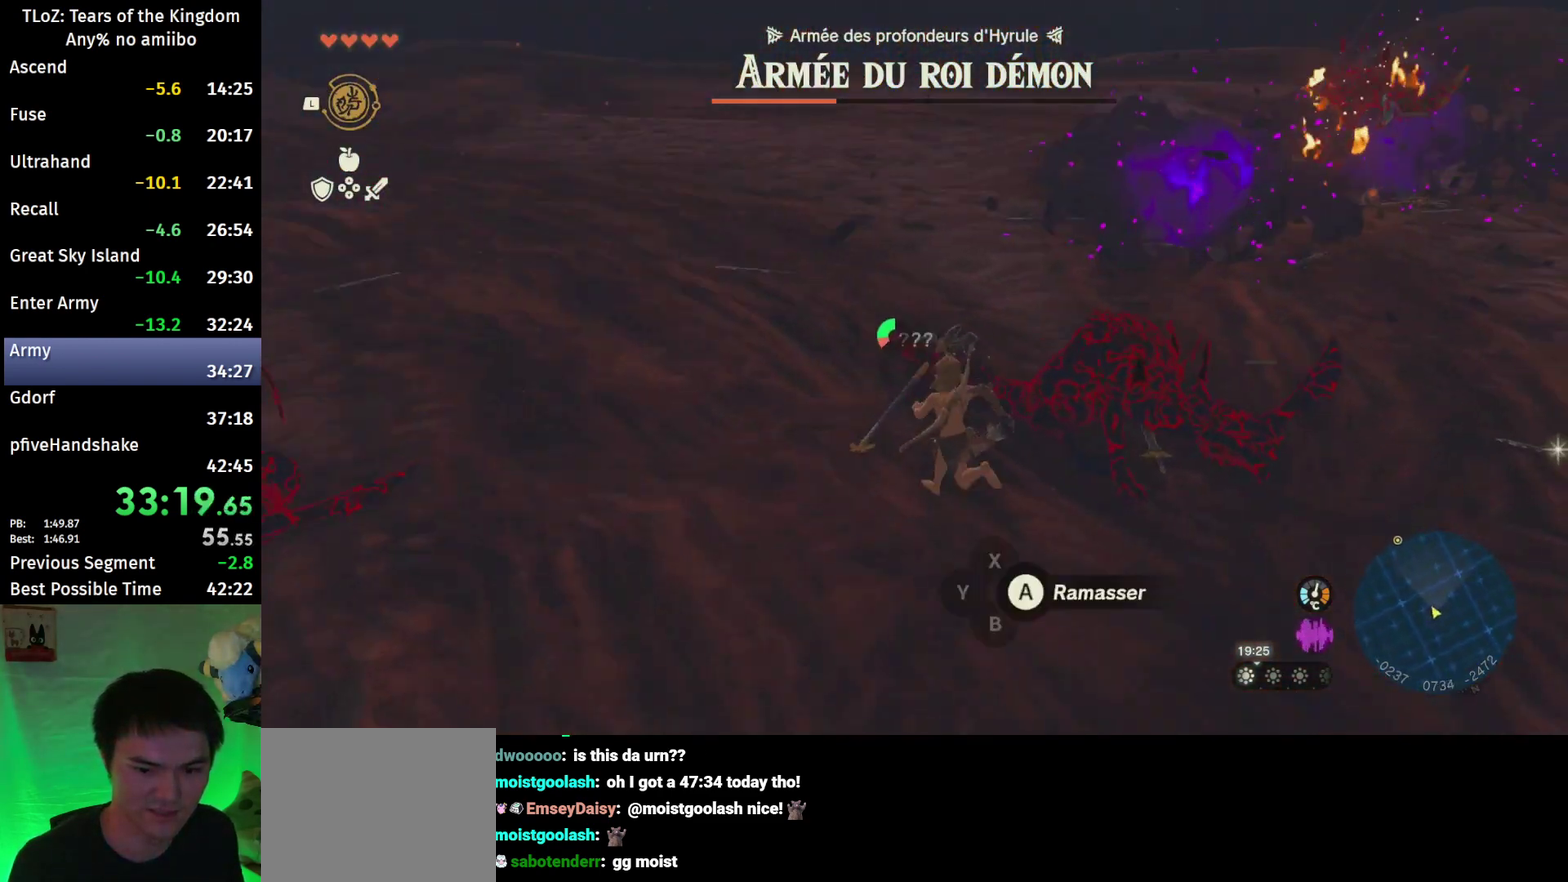
{"buttons": [], "left_stick": "up", "right_stick": "right", "events": [[67, "A", "down"], [133, "A", "up"], [500, "right_stick", "right"]]}